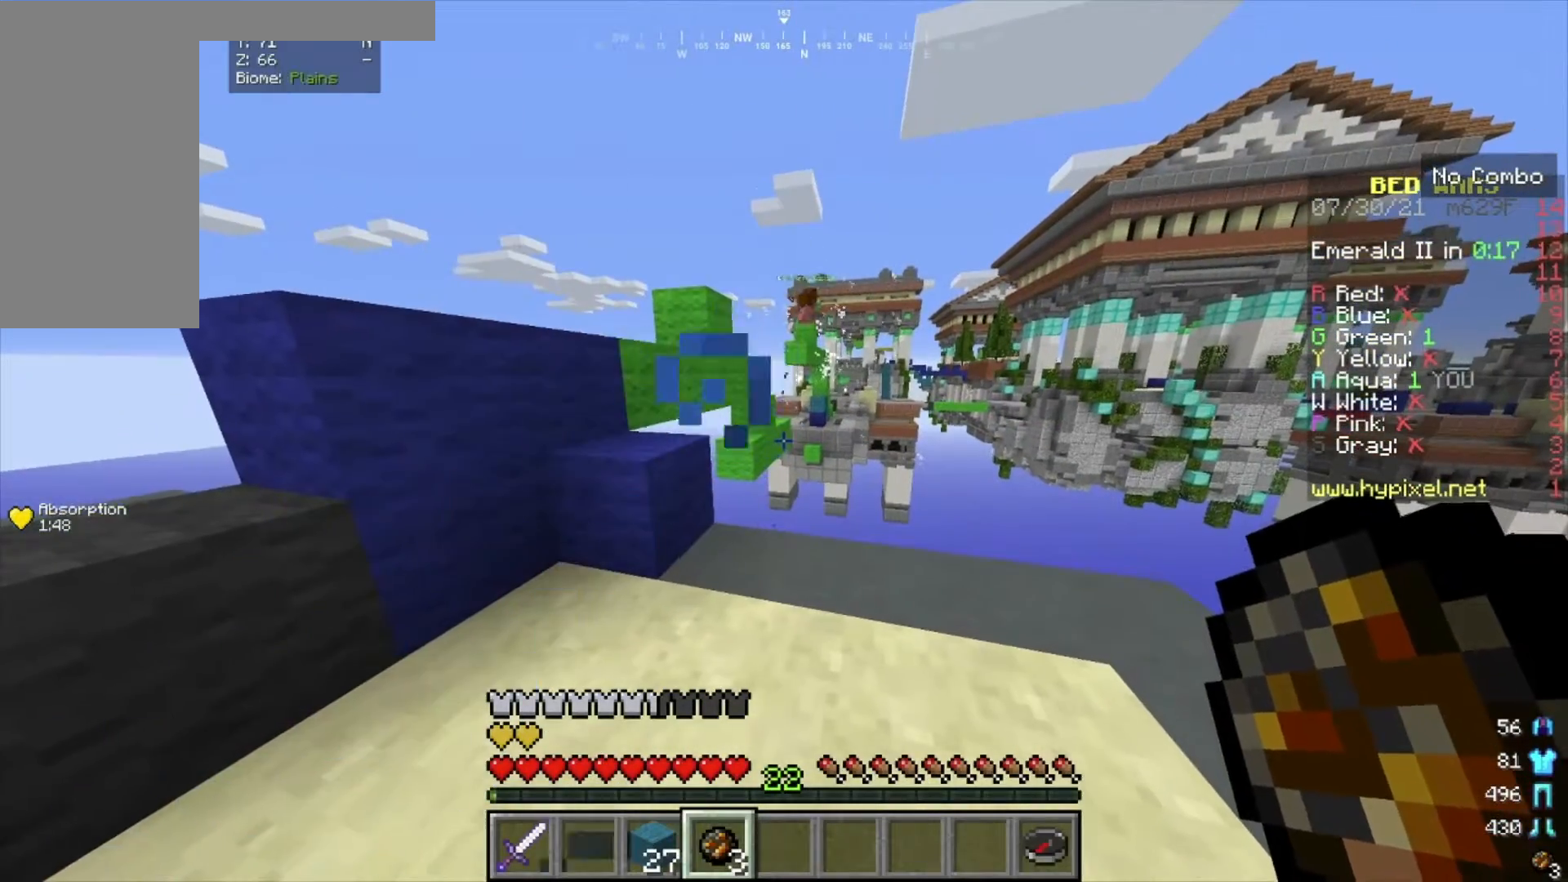
Gameplay with keyboard and mouse; each line is a JSON object with the keys and mouse buttons held at the frame after it. "events" lists presses ("down") and releases ("up") of "a", "d", "s", "w", "mouse_left" and "mouse_right" between this image and that frame as [ms after this image, input, new state], when the widget could be followed in between. "mouse_left", "mouse_right" = the "left", "right" buttons of the "mouse" list. No other keys are recorded. Fast repeated clicks can show as one long hold. Mouse movement is not recorded.
{"keys": [], "mouse": [], "events": []}
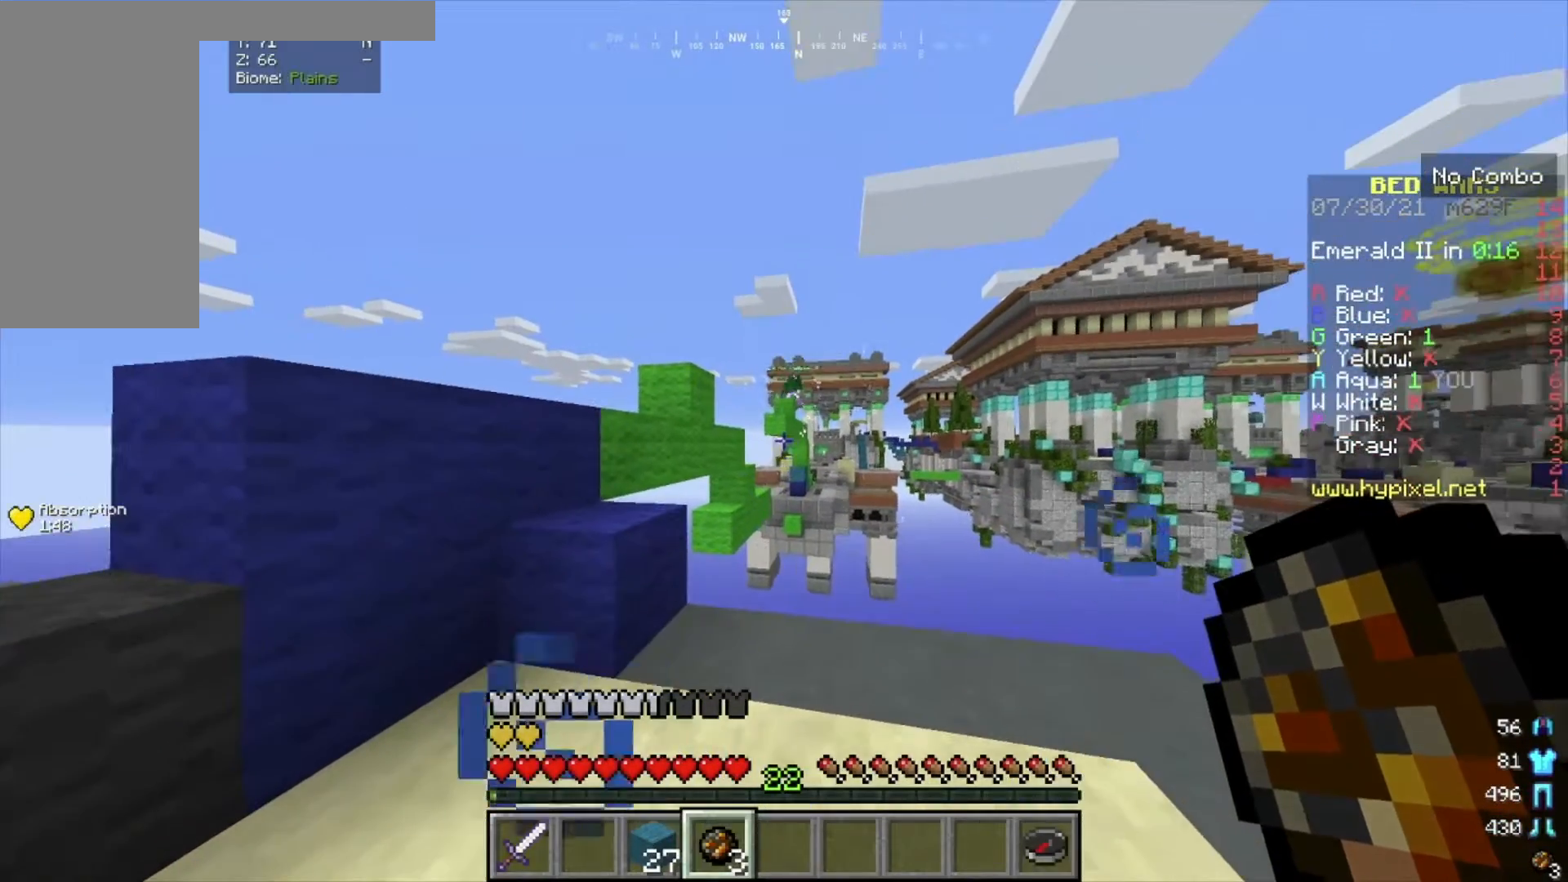
{"keys": [], "mouse": [], "events": [[34, "mouse_right", "down"], [200, "mouse_right", "up"]]}
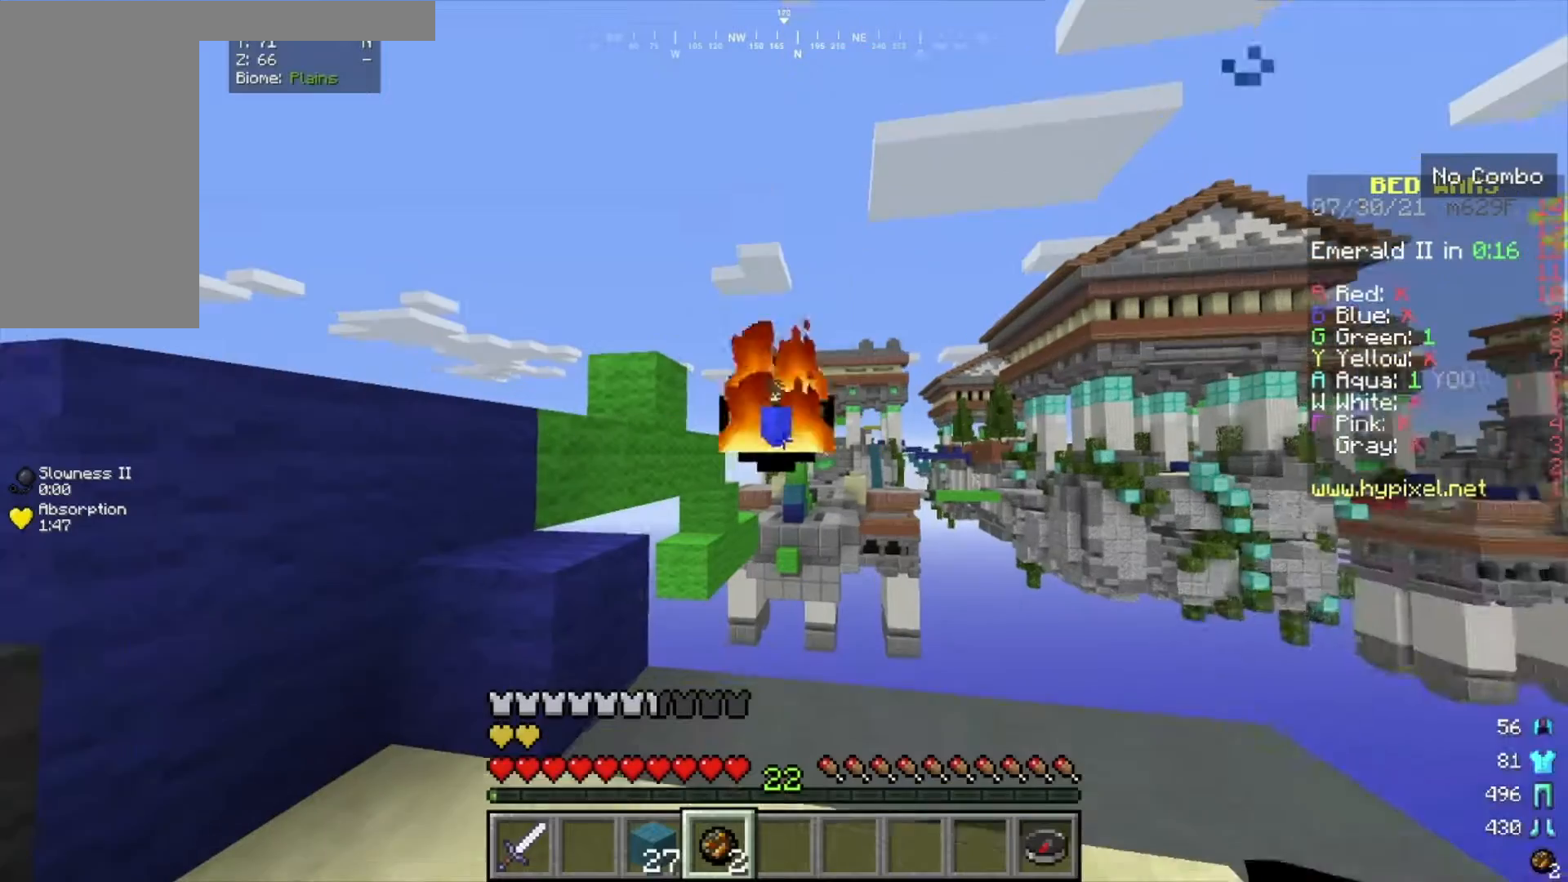
{"keys": [], "mouse": [], "events": []}
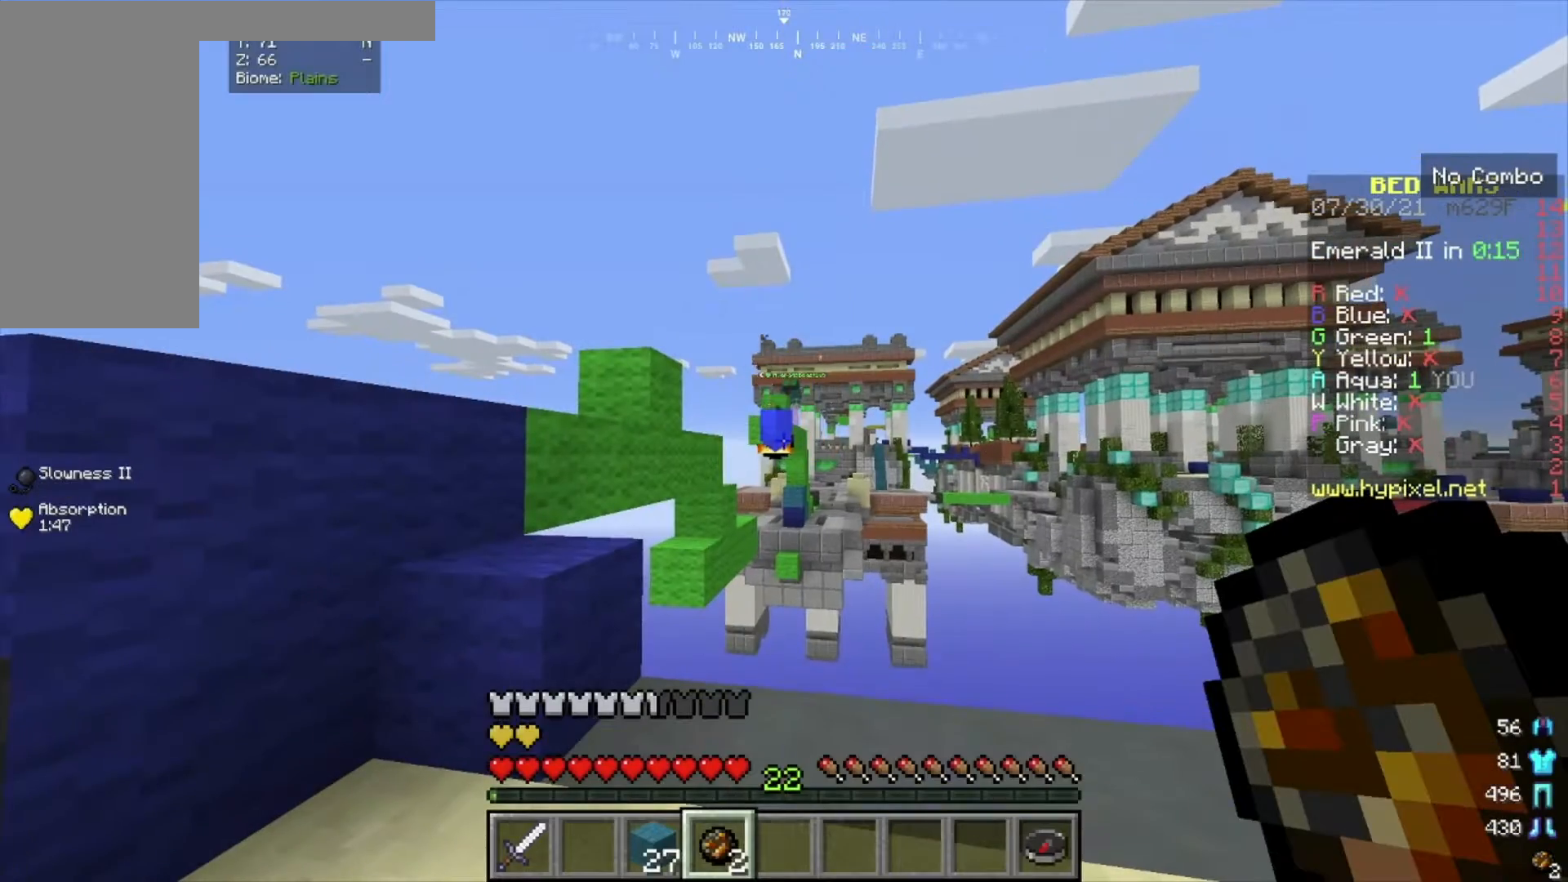
{"keys": ["w"], "mouse": [], "events": [[467, "w", "down"]]}
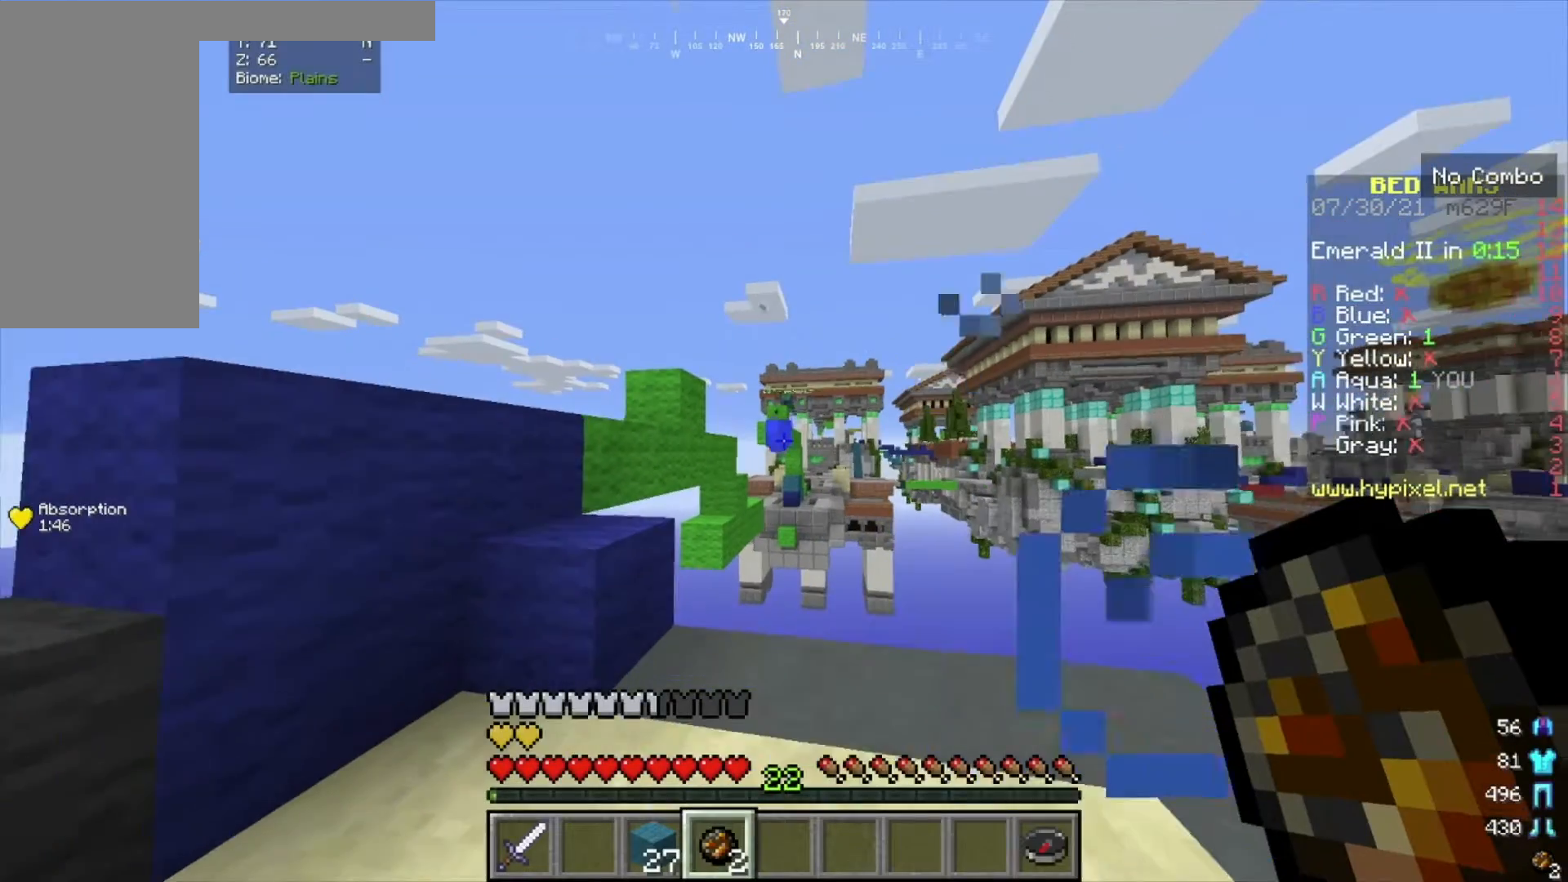
{"keys": [], "mouse": ["right"], "events": [[33, "w", "up"], [367, "s", "down"], [467, "s", "up"], [500, "mouse_right", "down"]]}
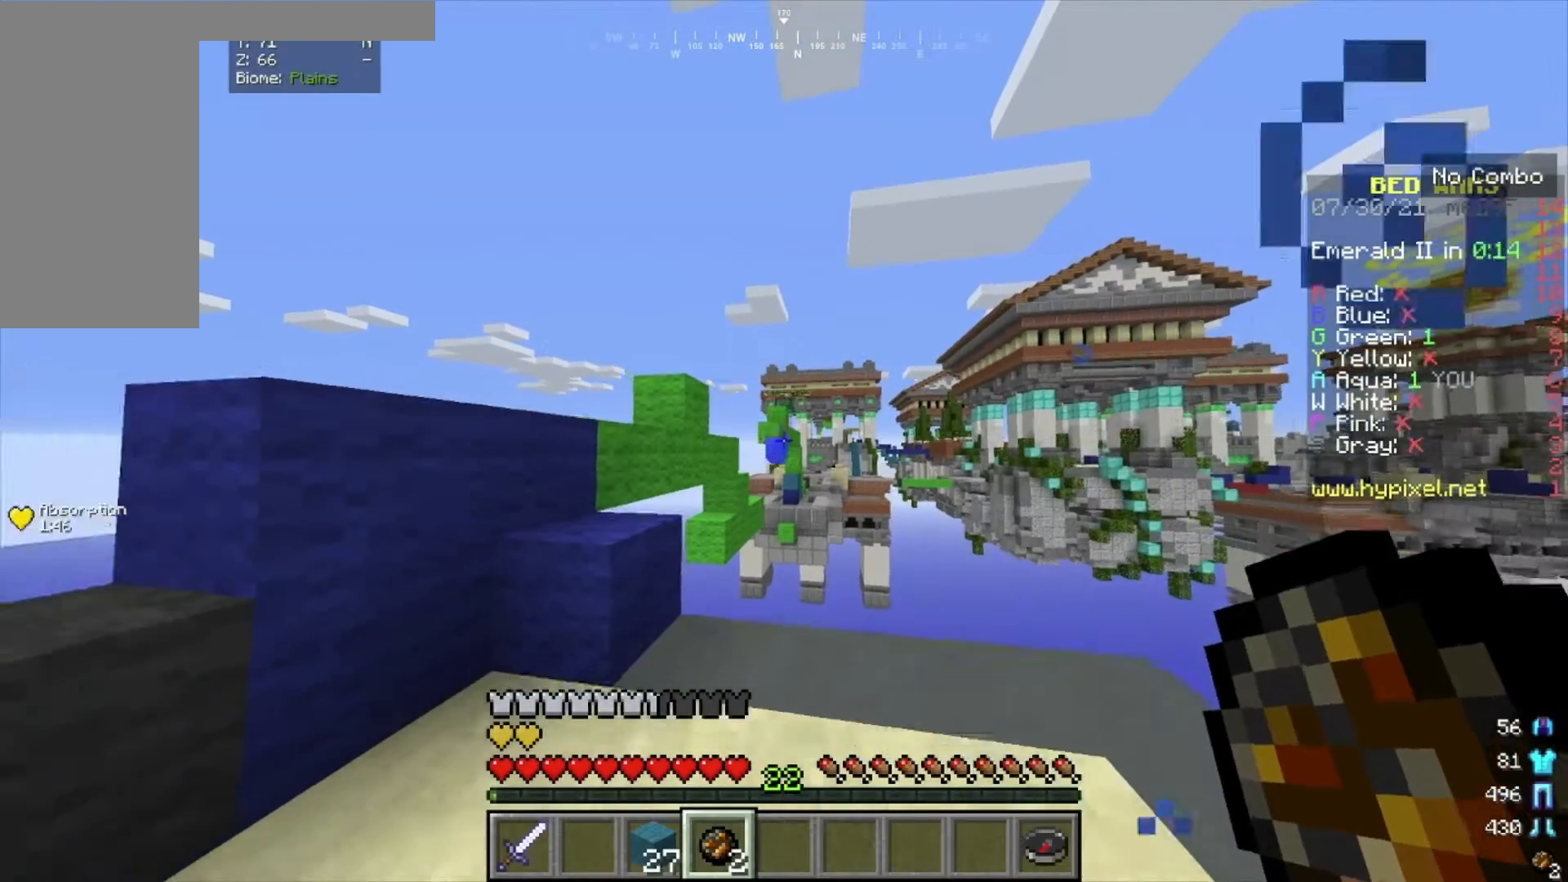
{"keys": ["s"], "mouse": [], "events": [[67, "w", "down"], [167, "mouse_right", "up"], [301, "w", "up"], [434, "s", "down"]]}
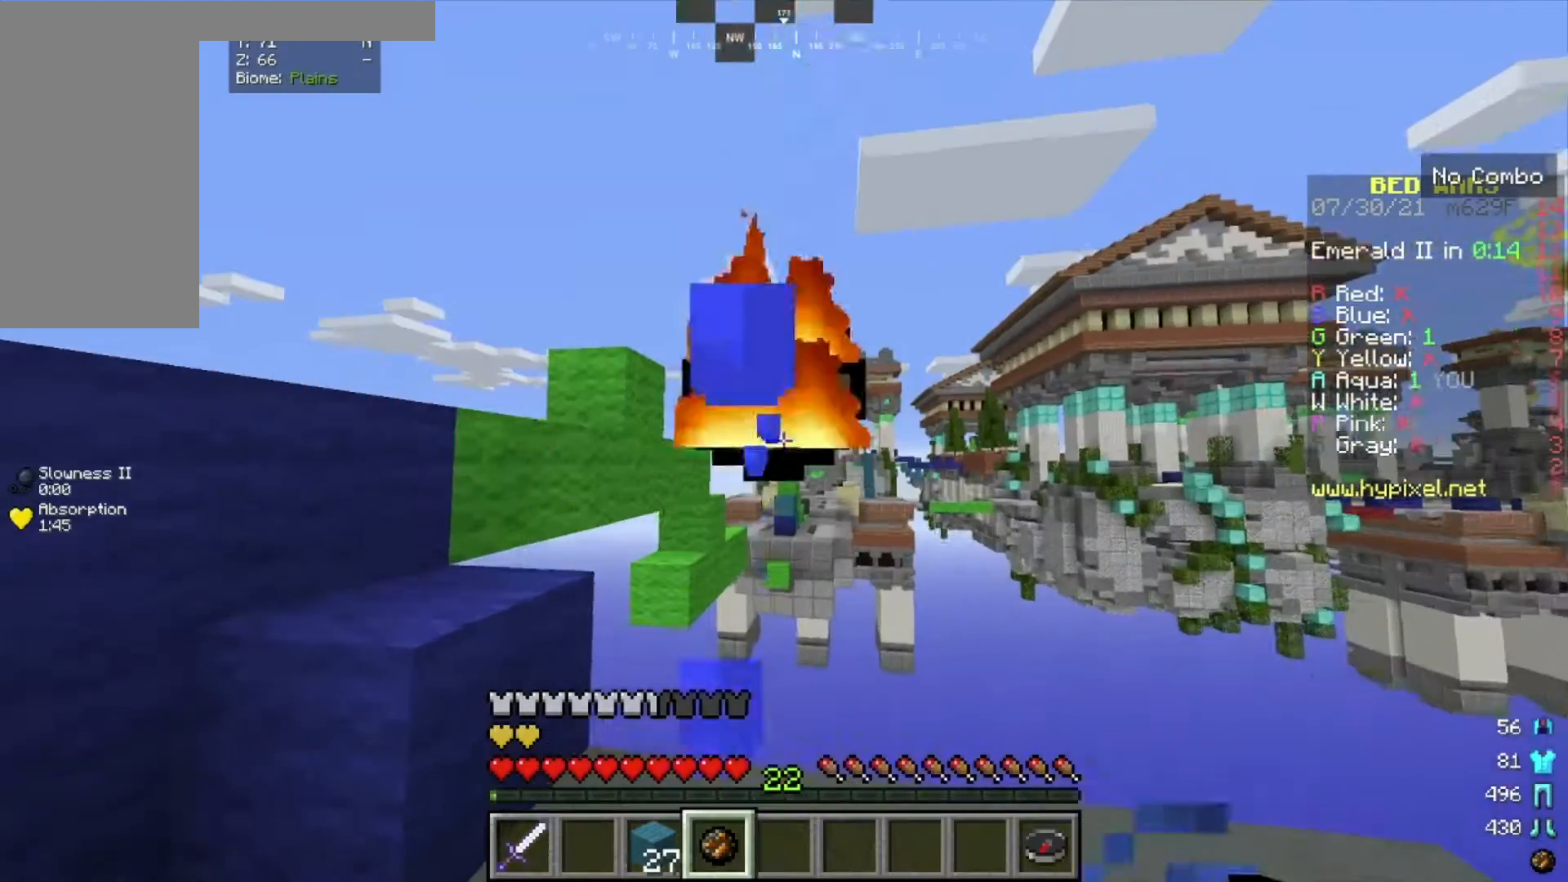
{"keys": [], "mouse": [], "events": [[100, "s", "up"]]}
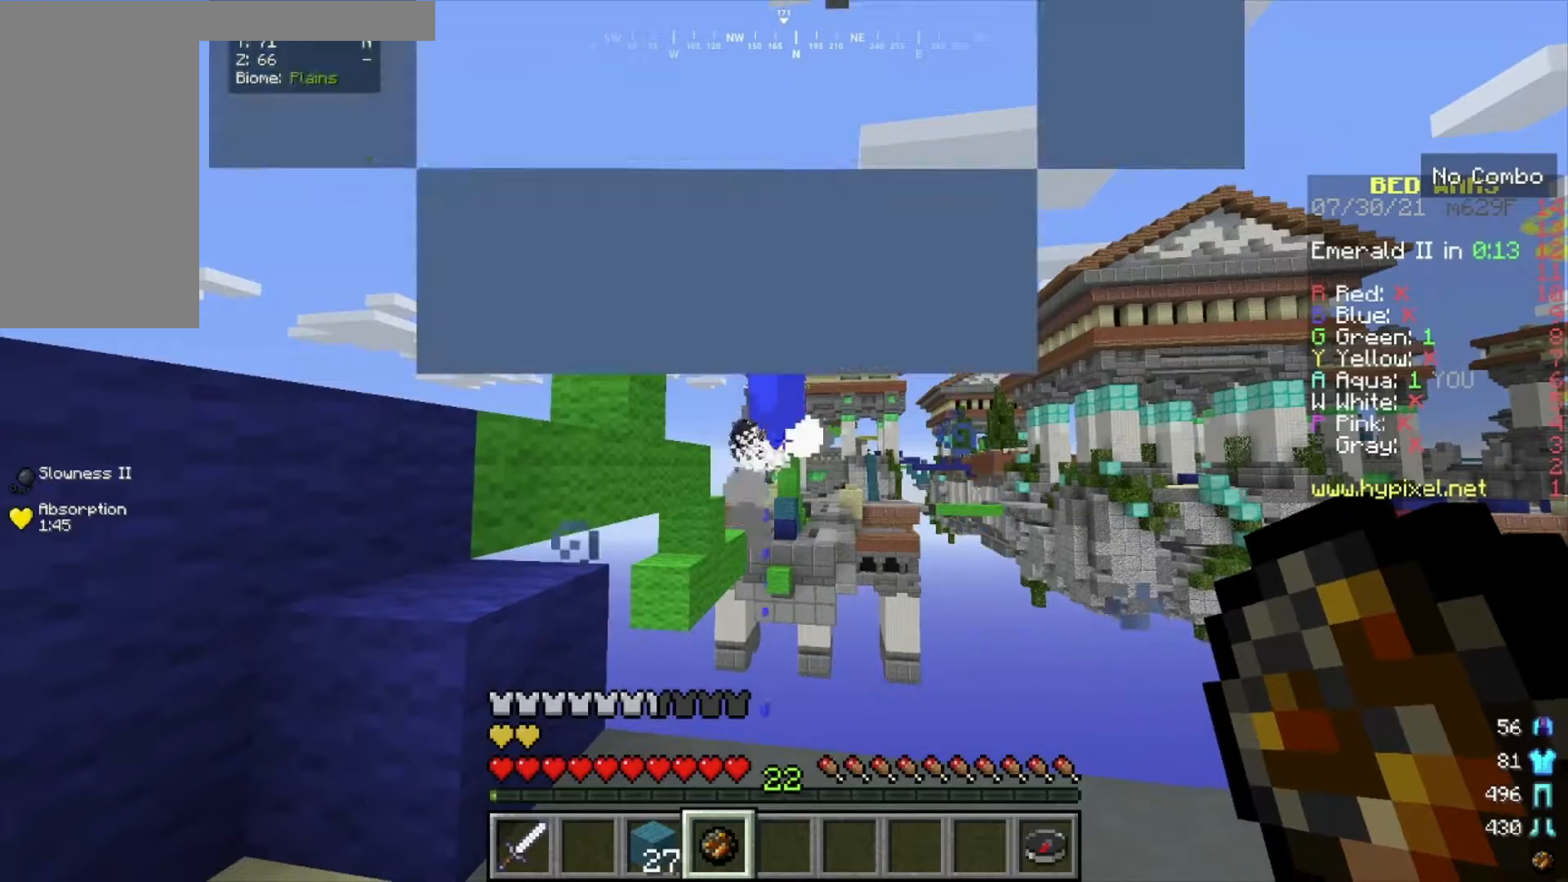
{"keys": [], "mouse": [], "events": [[300, "s", "down"], [467, "s", "up"]]}
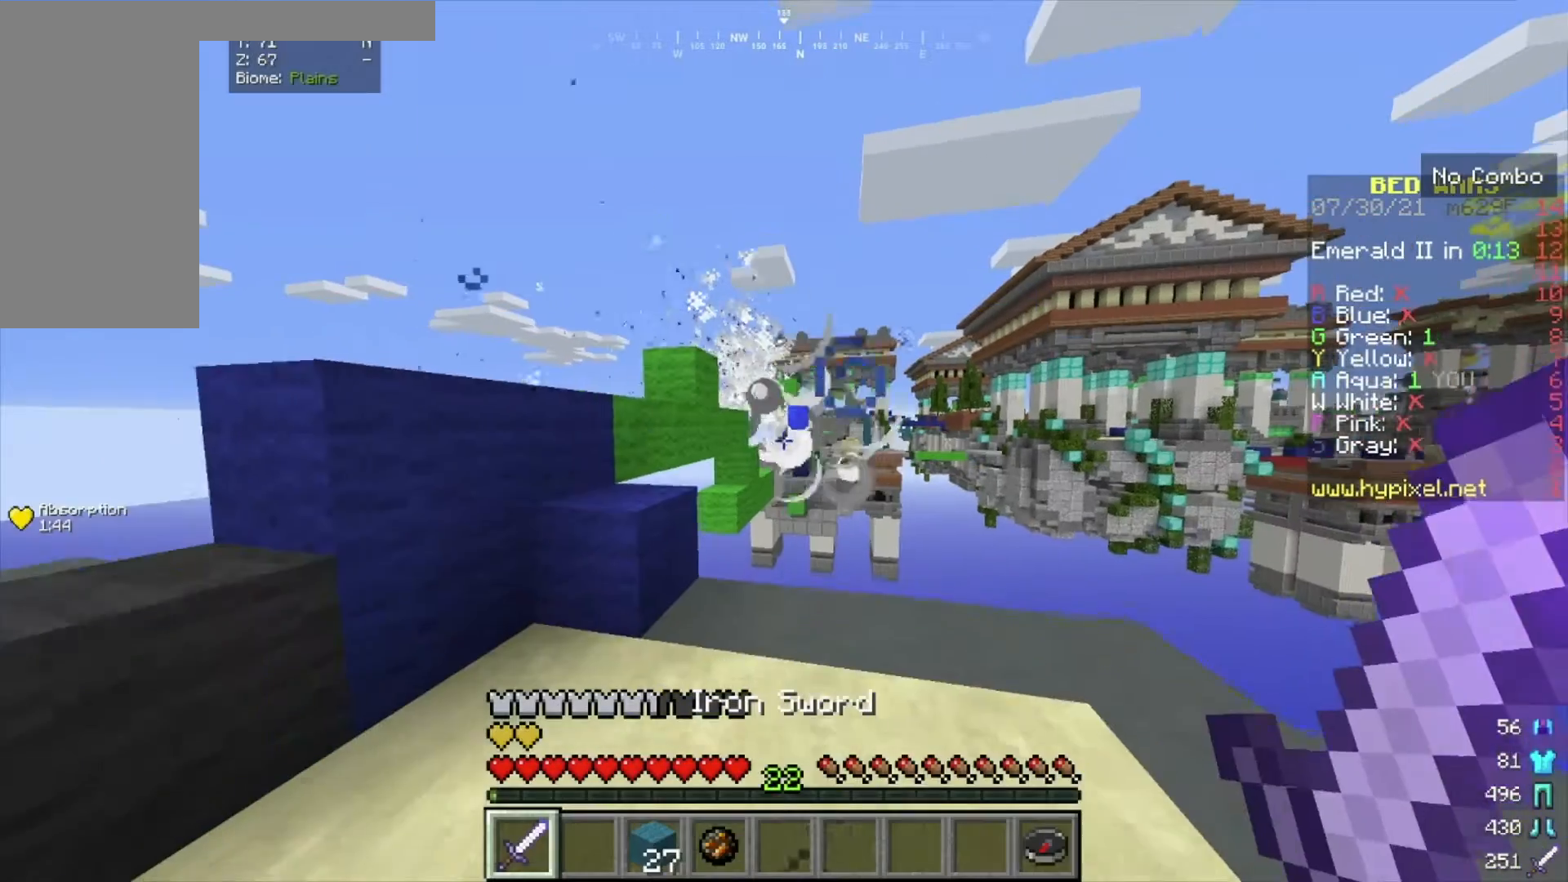
{"keys": [], "mouse": [], "events": [[66, "w", "down"], [200, "w", "up"]]}
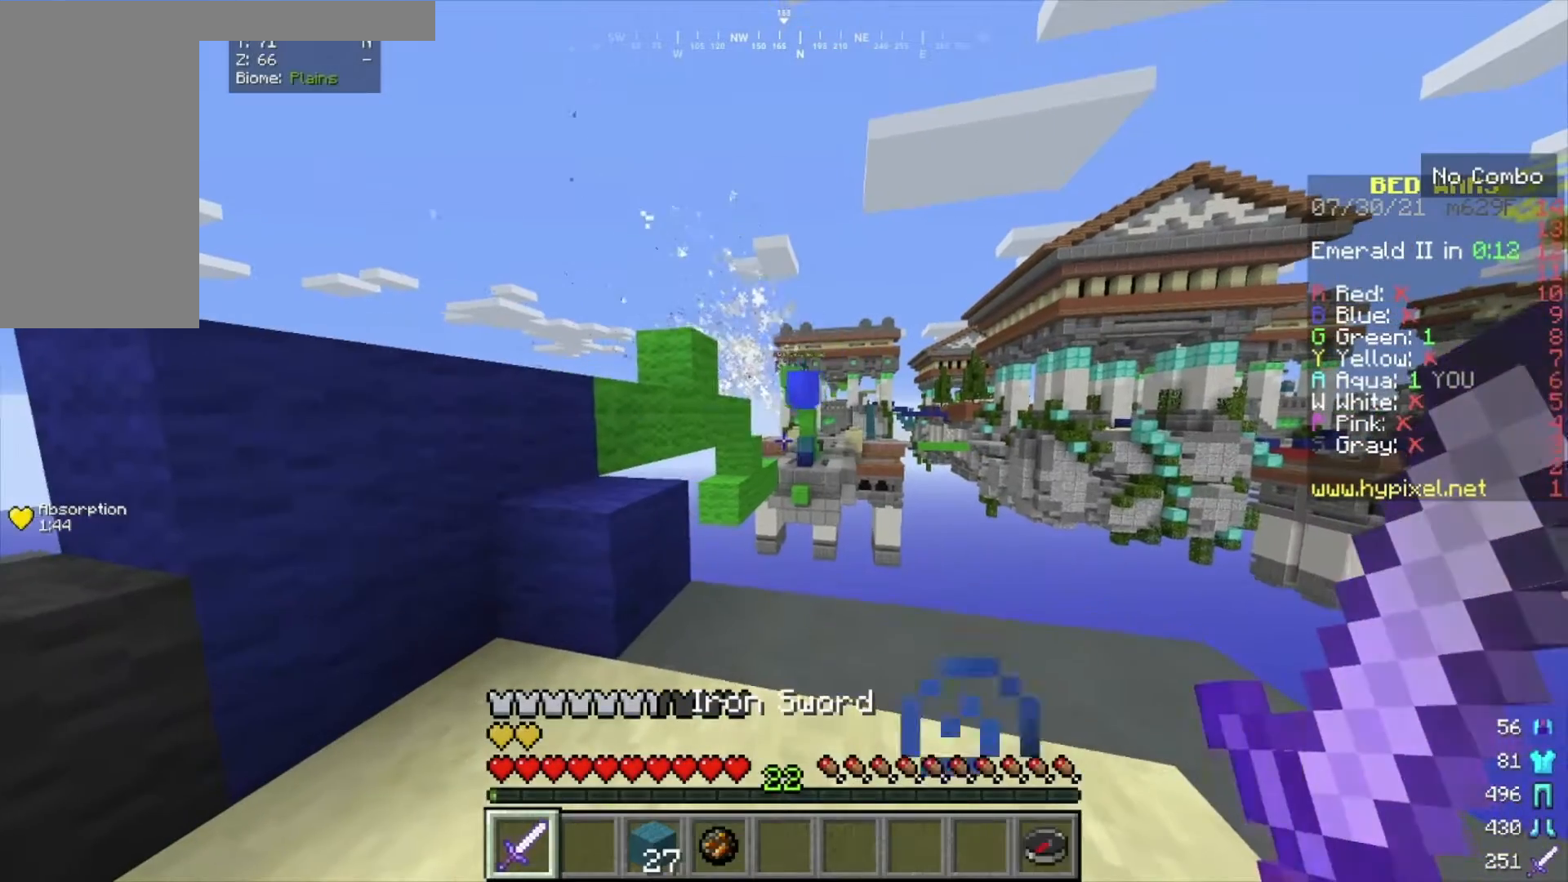
{"keys": ["w"], "mouse": [], "events": [[501, "w", "down"]]}
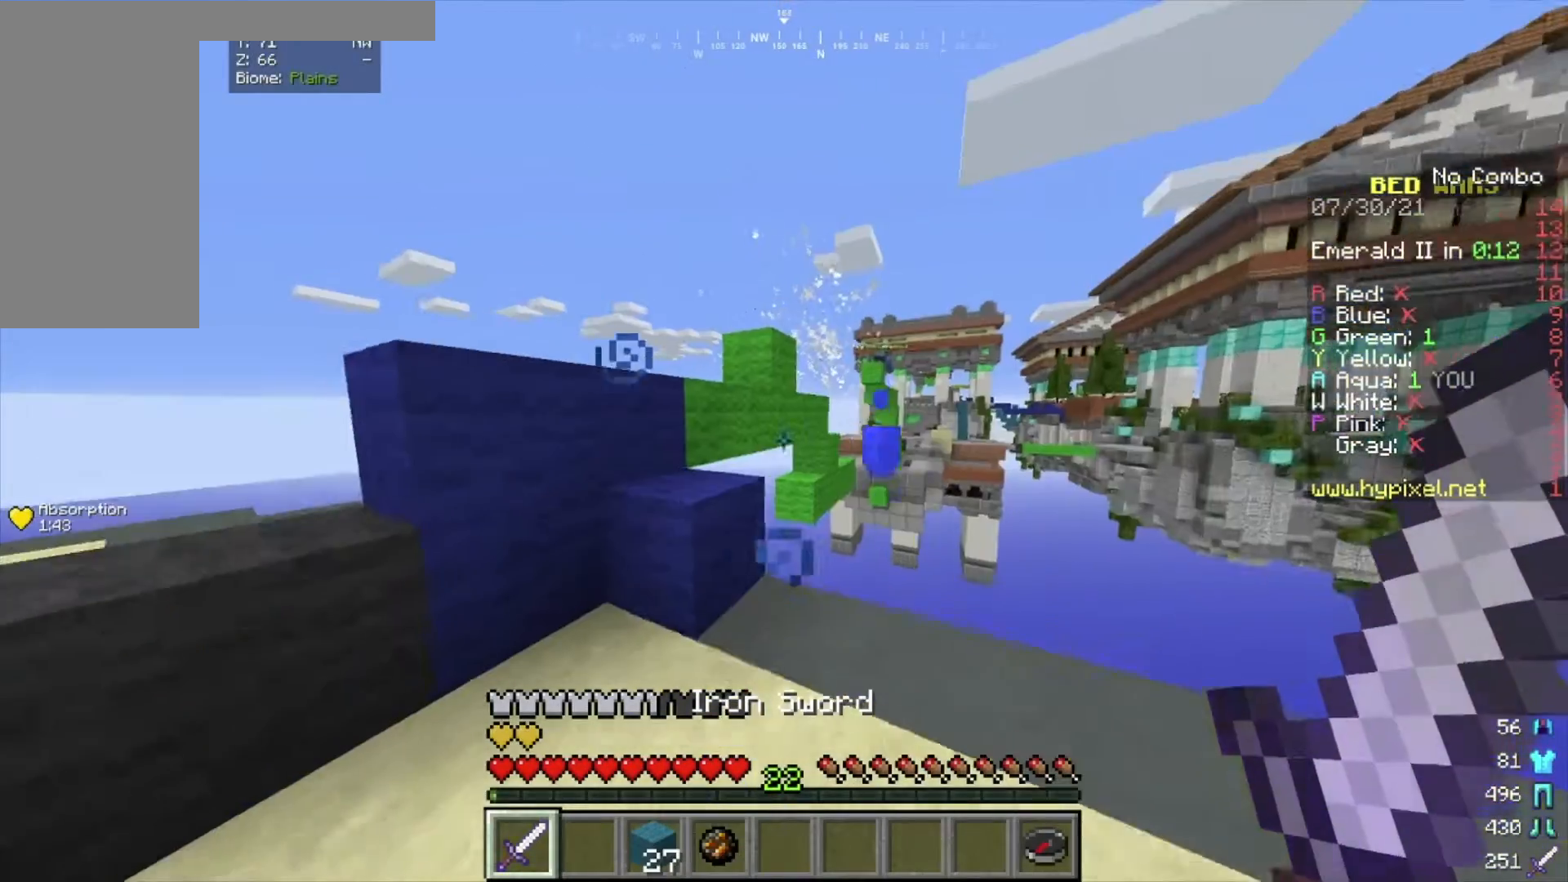
{"keys": ["w"], "mouse": [], "events": [[66, "w", "up"], [267, "w", "down"]]}
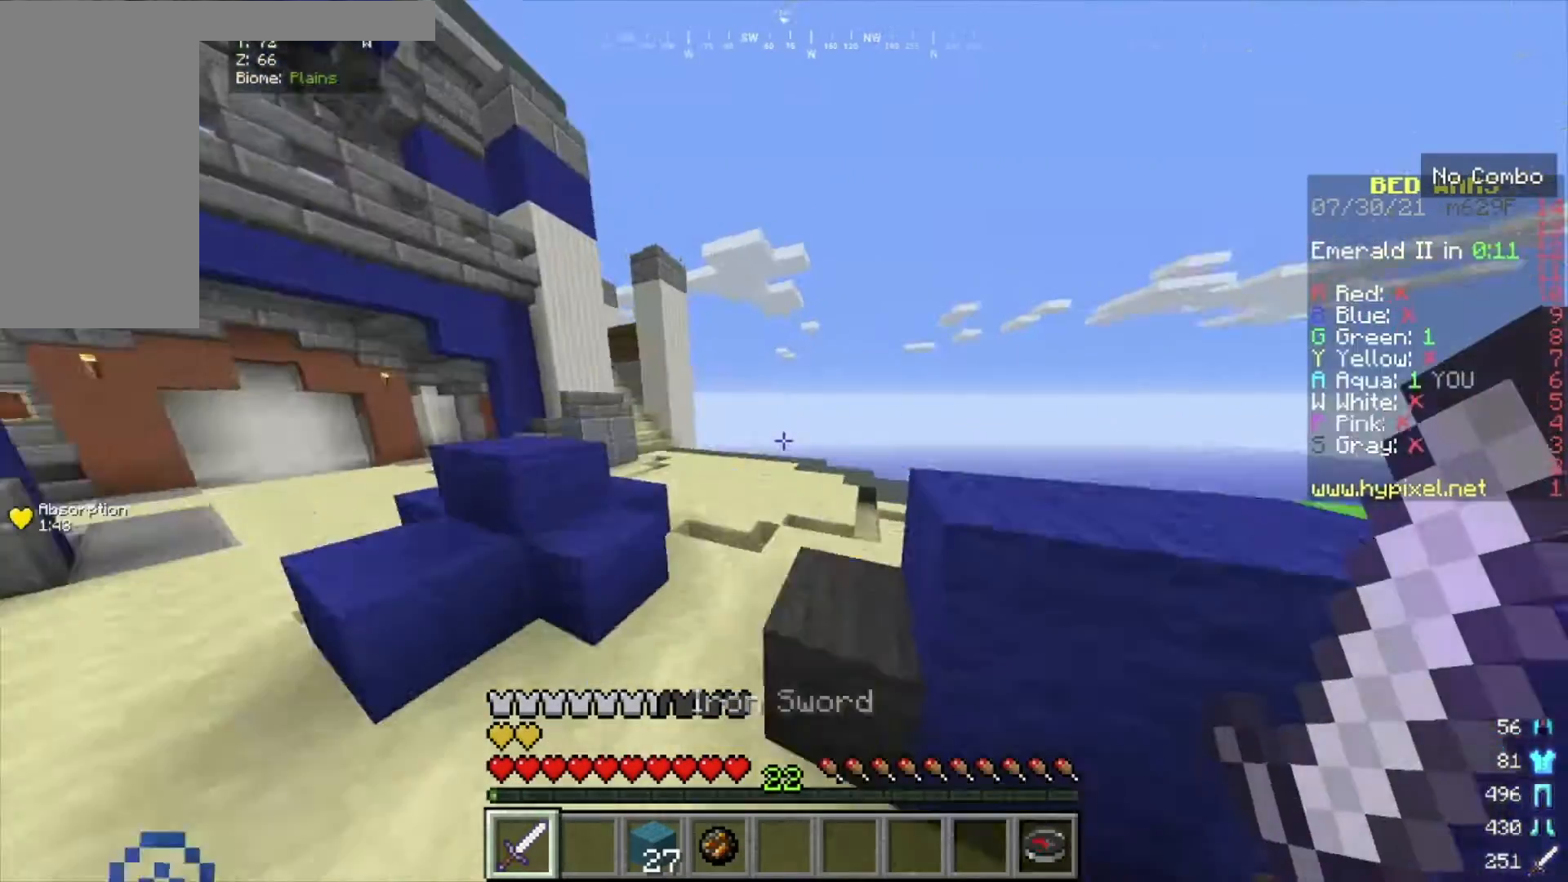
{"keys": ["w"], "mouse": [], "events": [[167, "w", "up"], [334, "w", "down"]]}
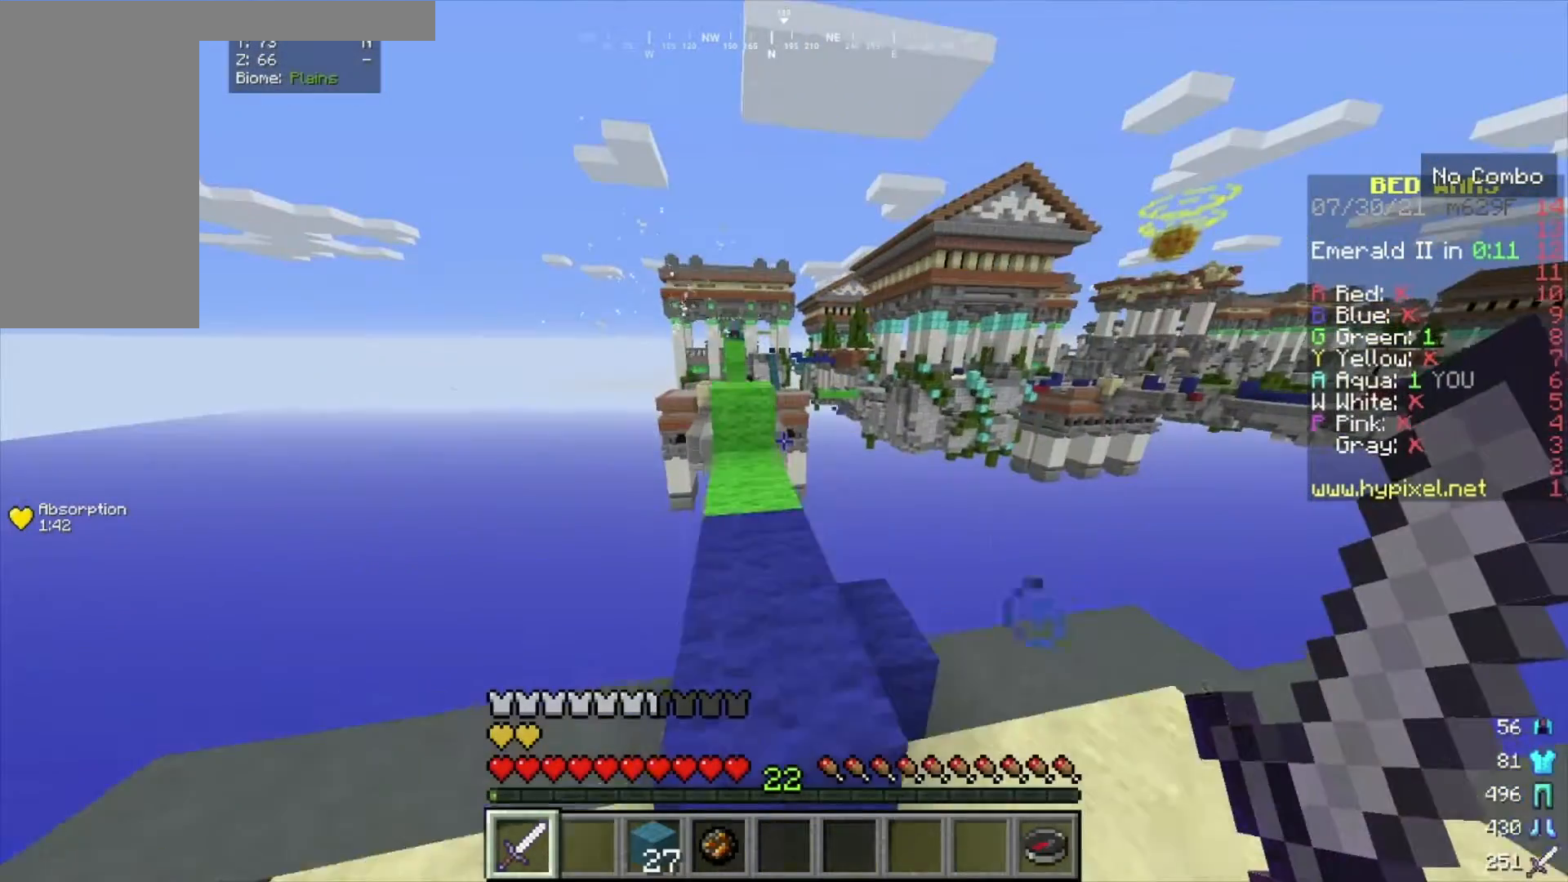
{"keys": ["w"], "mouse": [], "events": []}
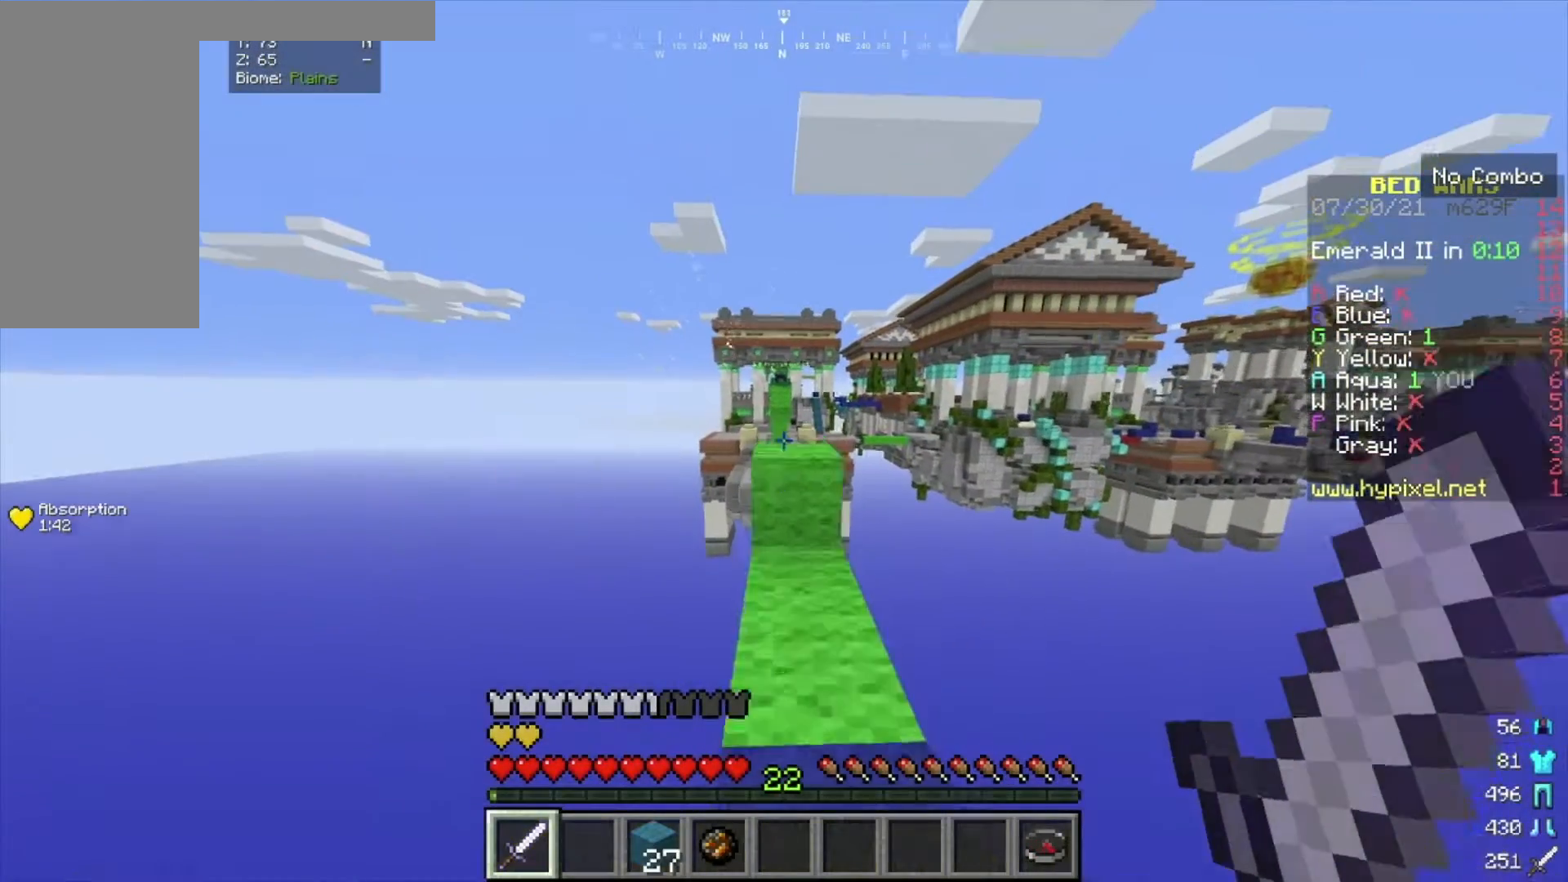
{"keys": [], "mouse": [], "events": [[501, "w", "up"]]}
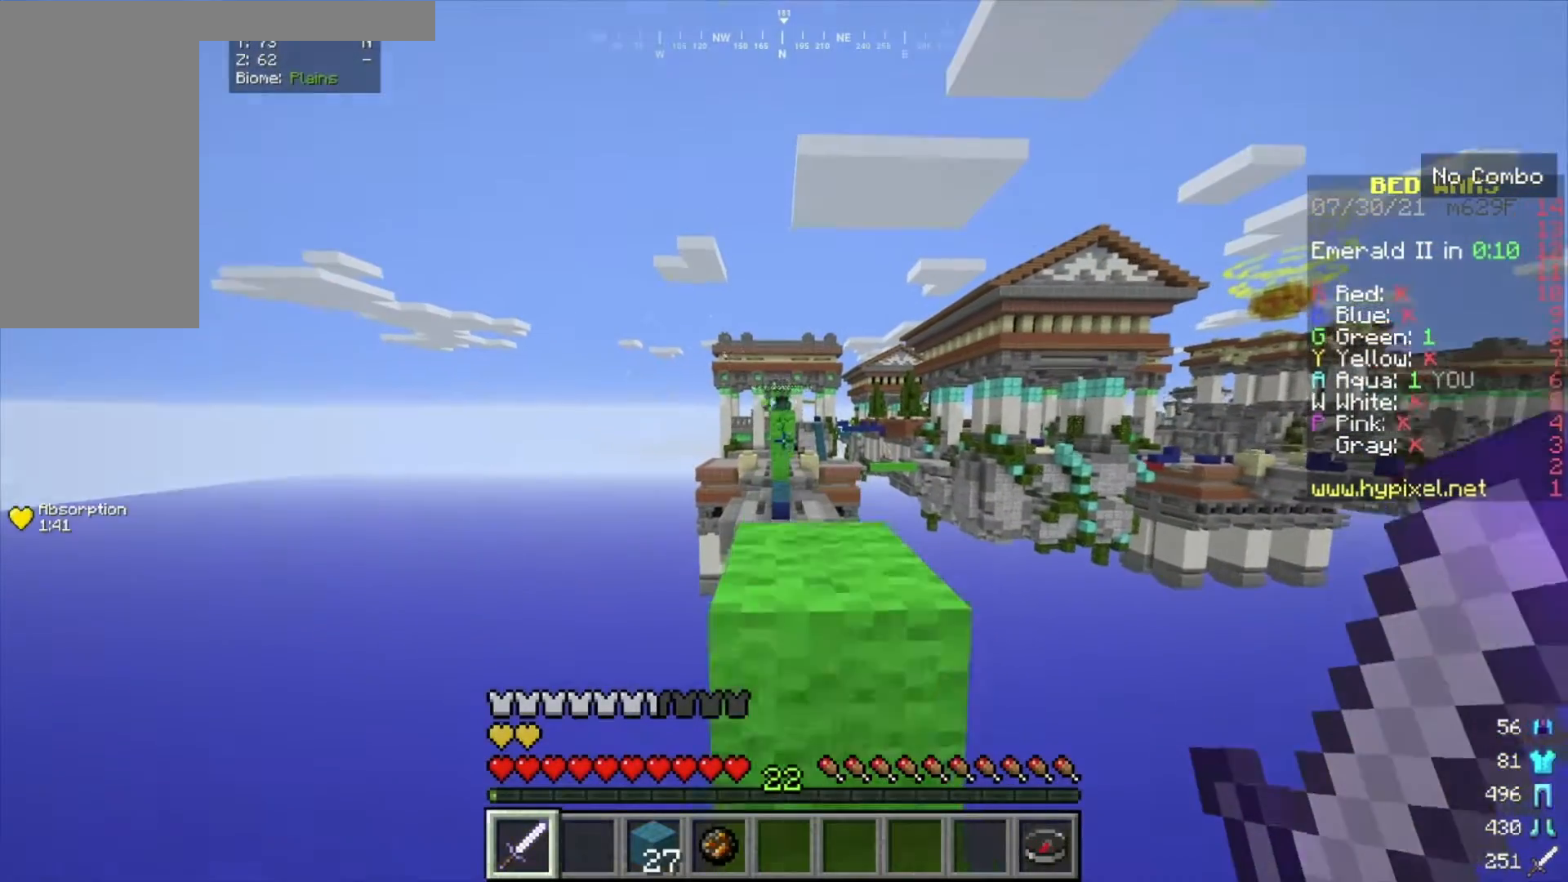
{"keys": [], "mouse": [], "events": []}
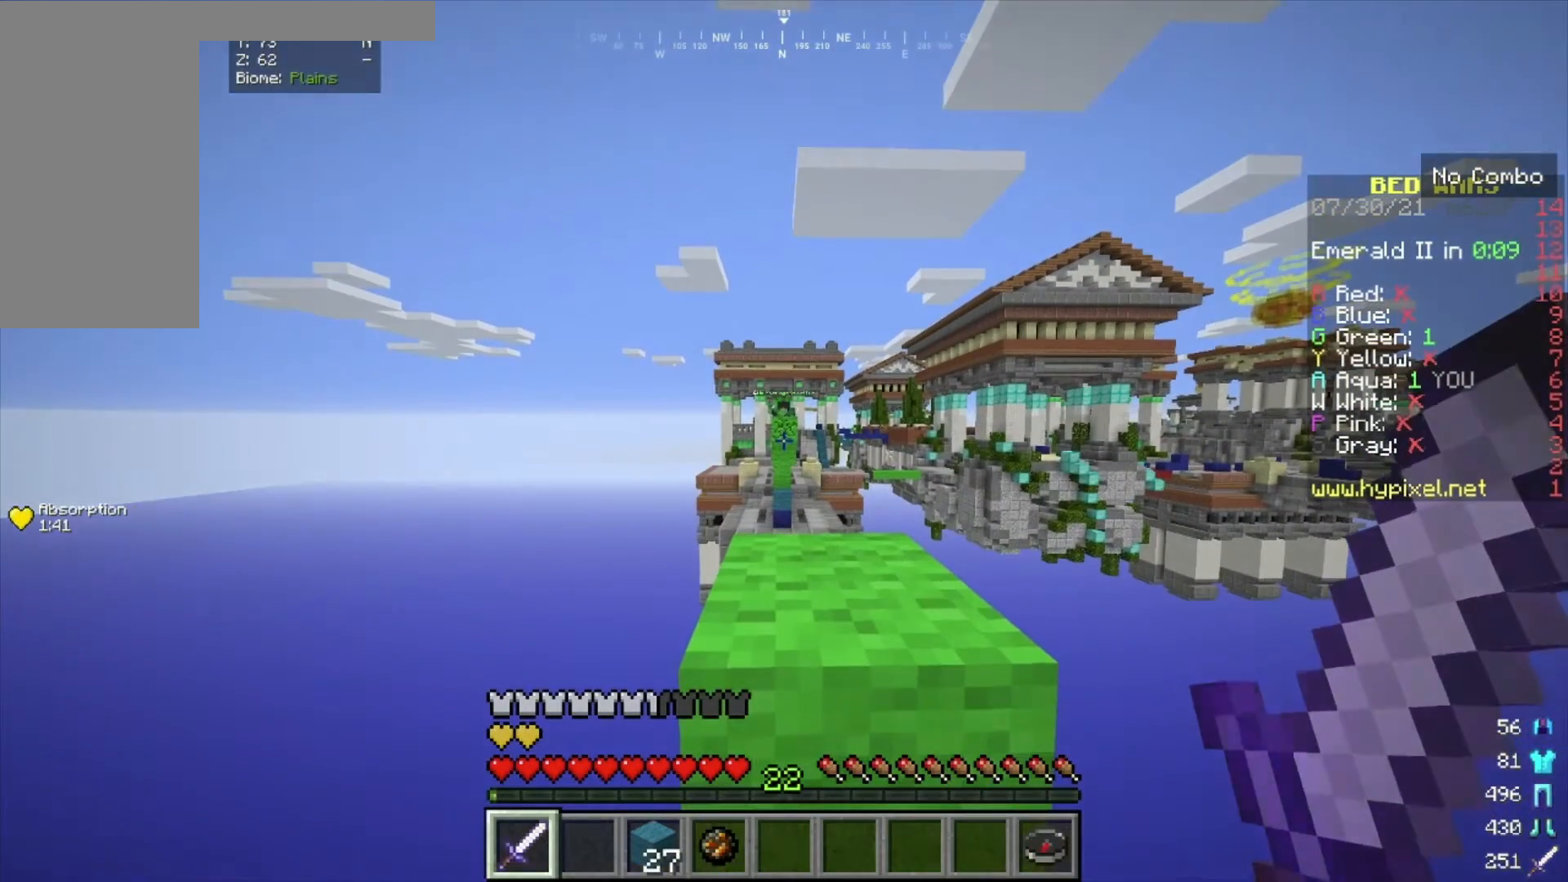
{"keys": [], "mouse": [], "events": []}
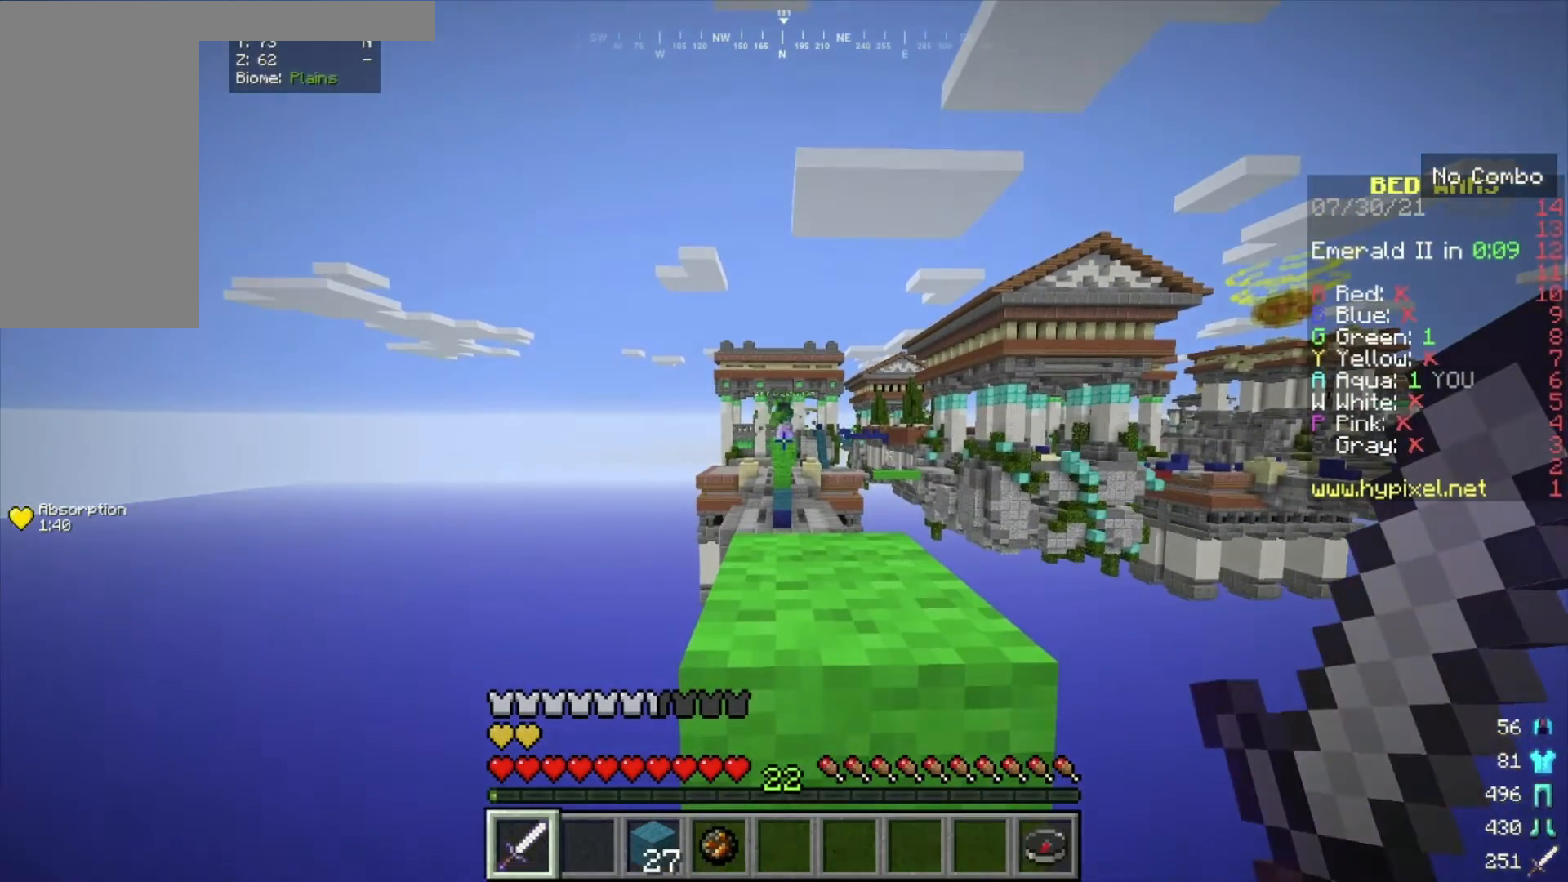
{"keys": [], "mouse": [], "events": []}
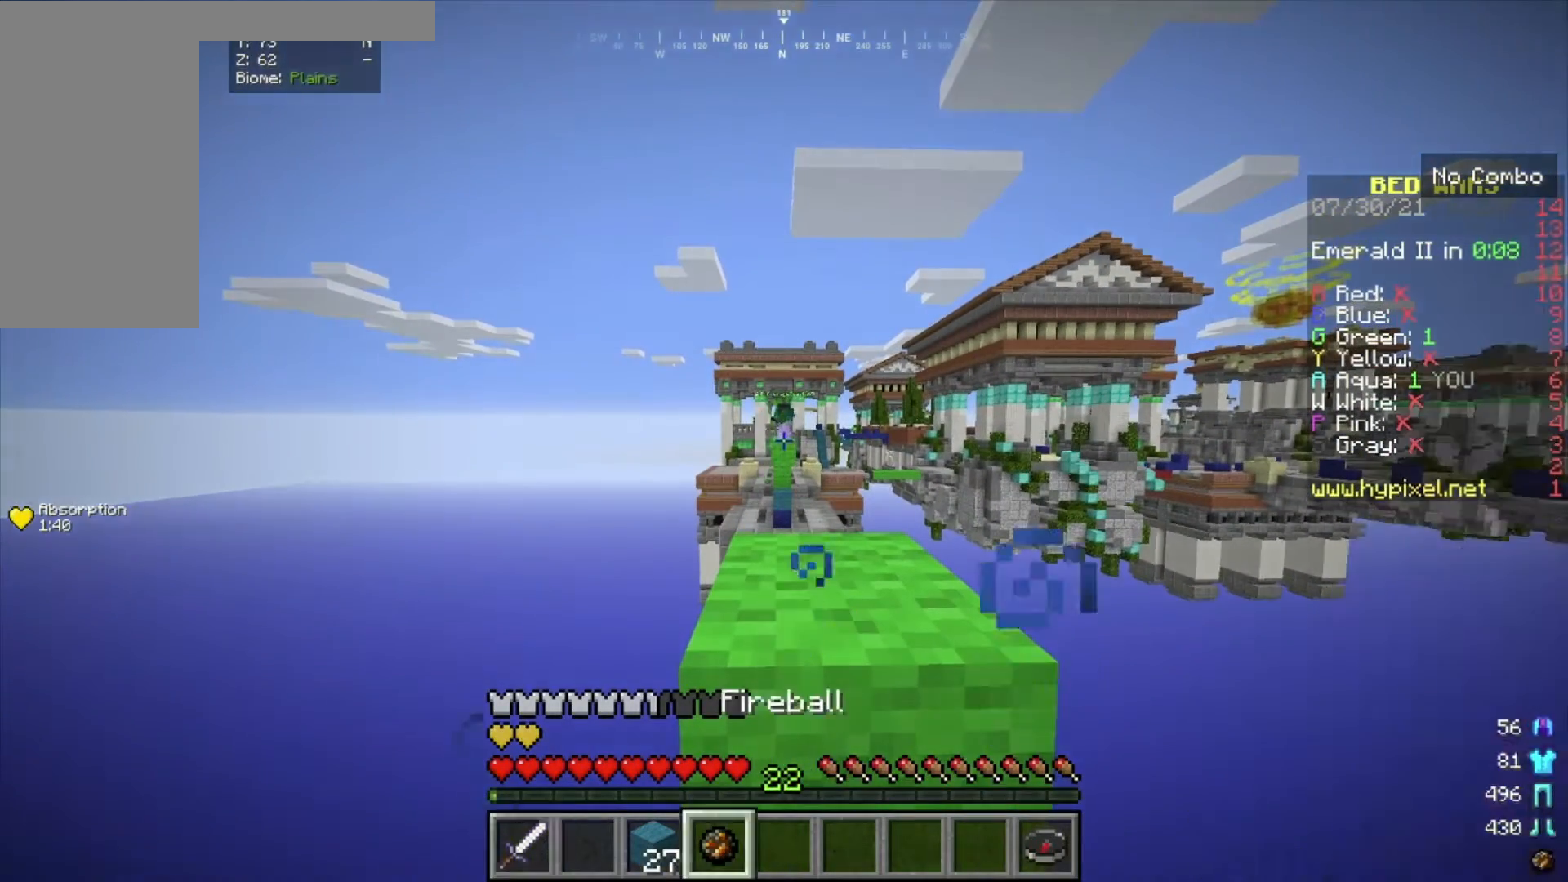
{"keys": [], "mouse": [], "events": [[67, "mouse_right", "down"], [234, "mouse_right", "up"]]}
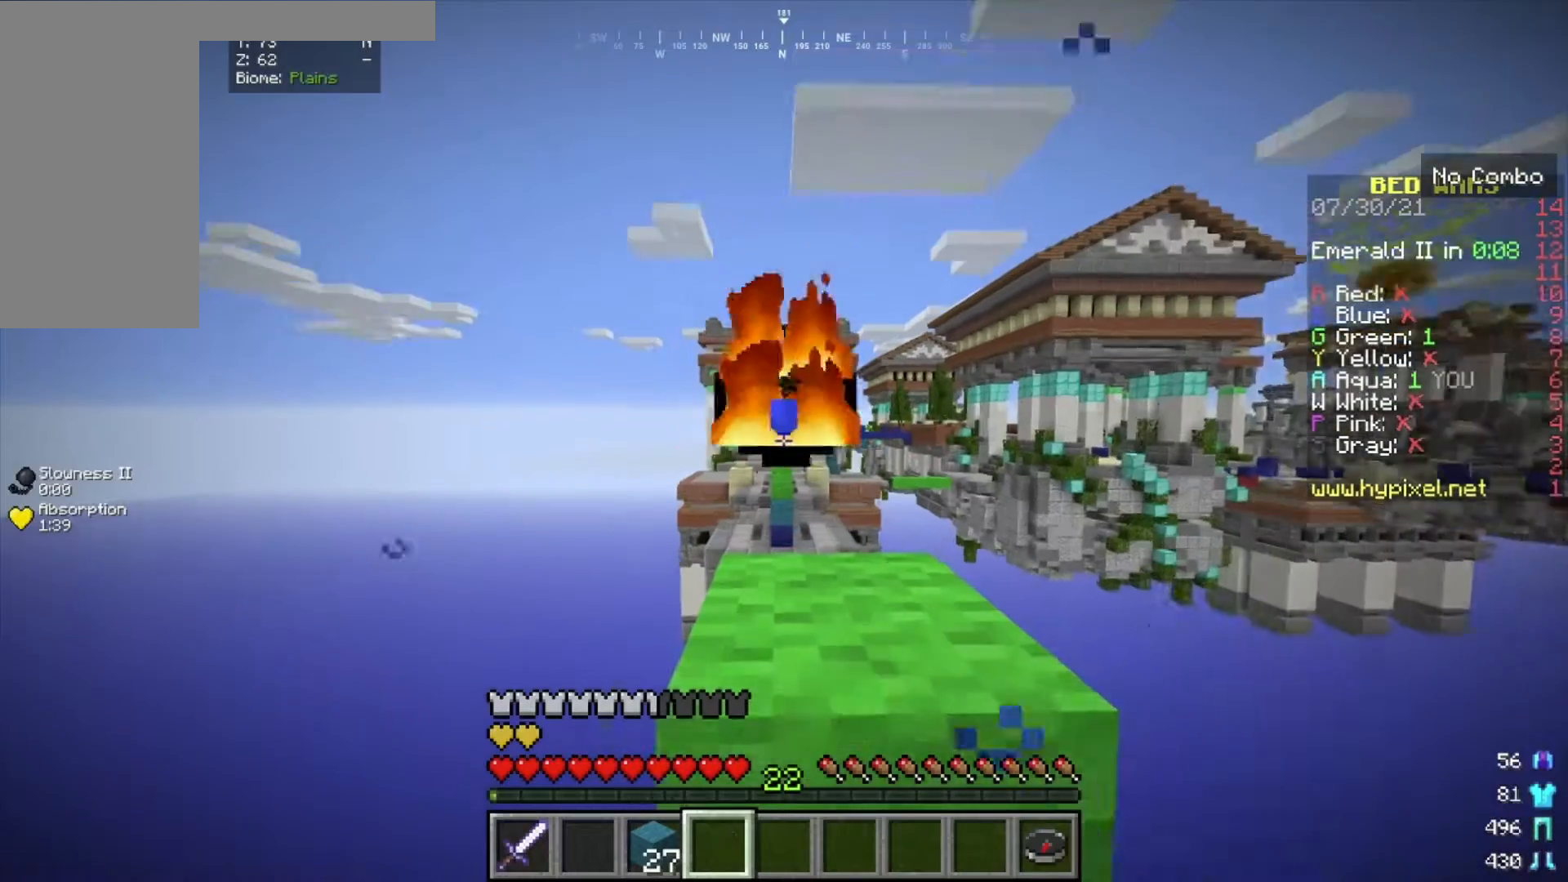
{"keys": [], "mouse": [], "events": []}
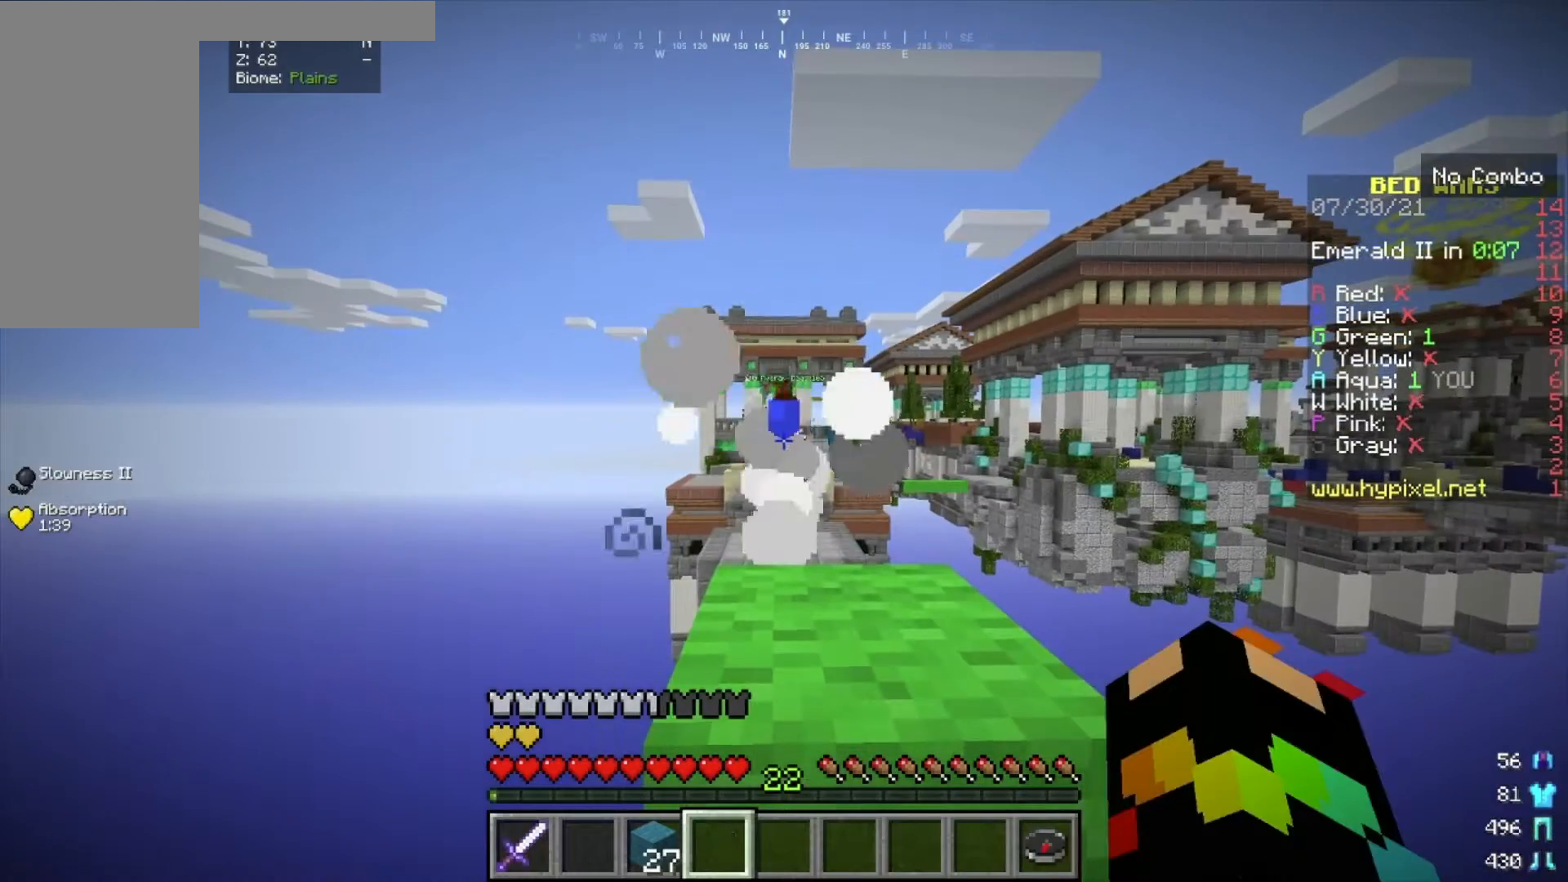
{"keys": [], "mouse": [], "events": []}
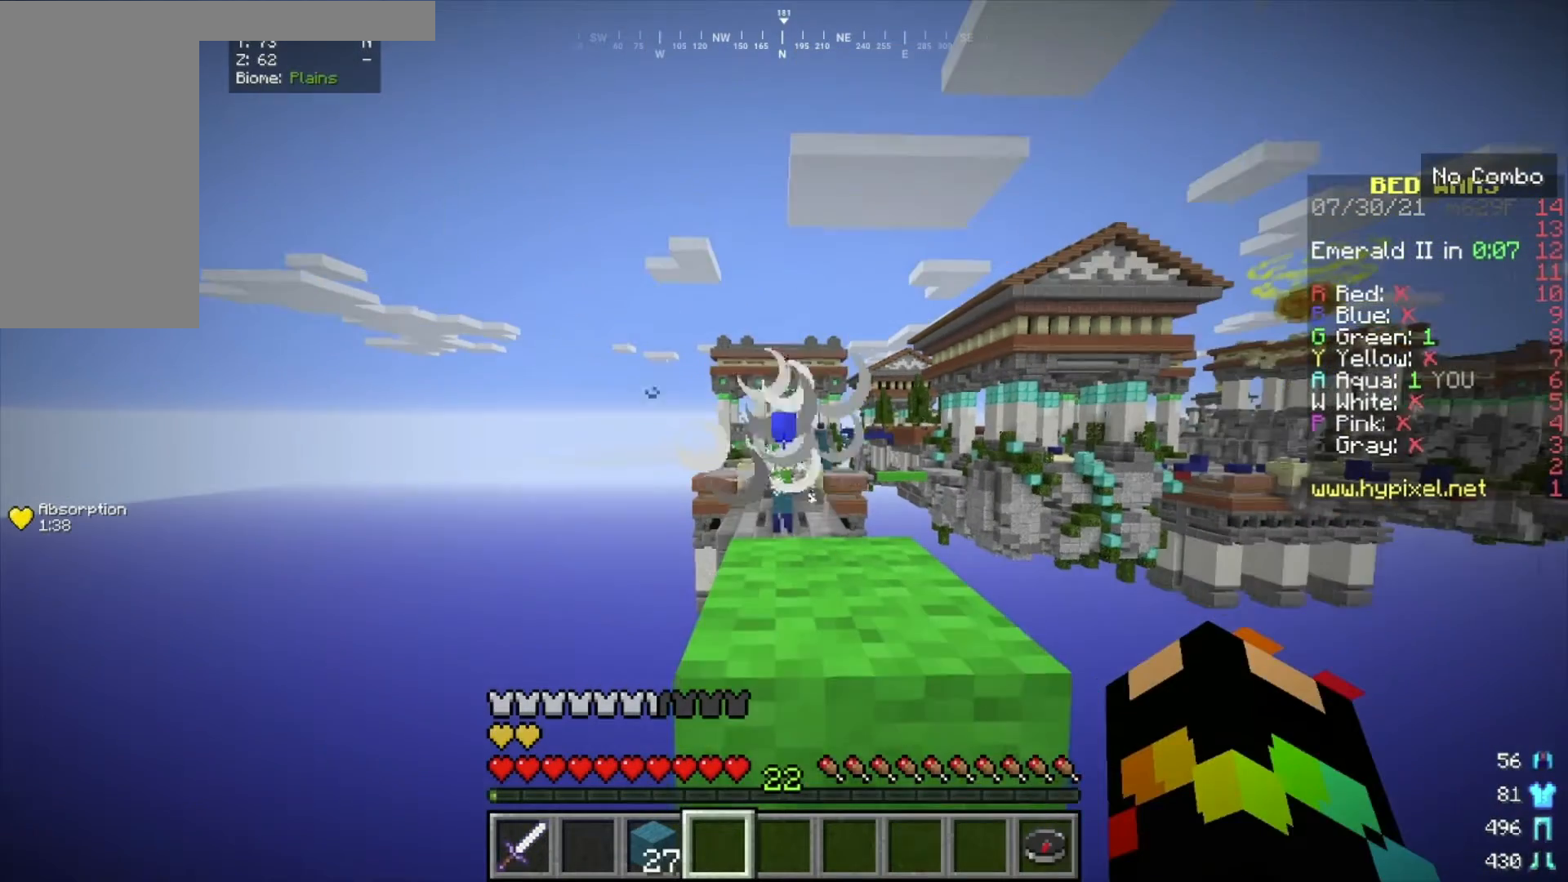
{"keys": [], "mouse": [], "events": []}
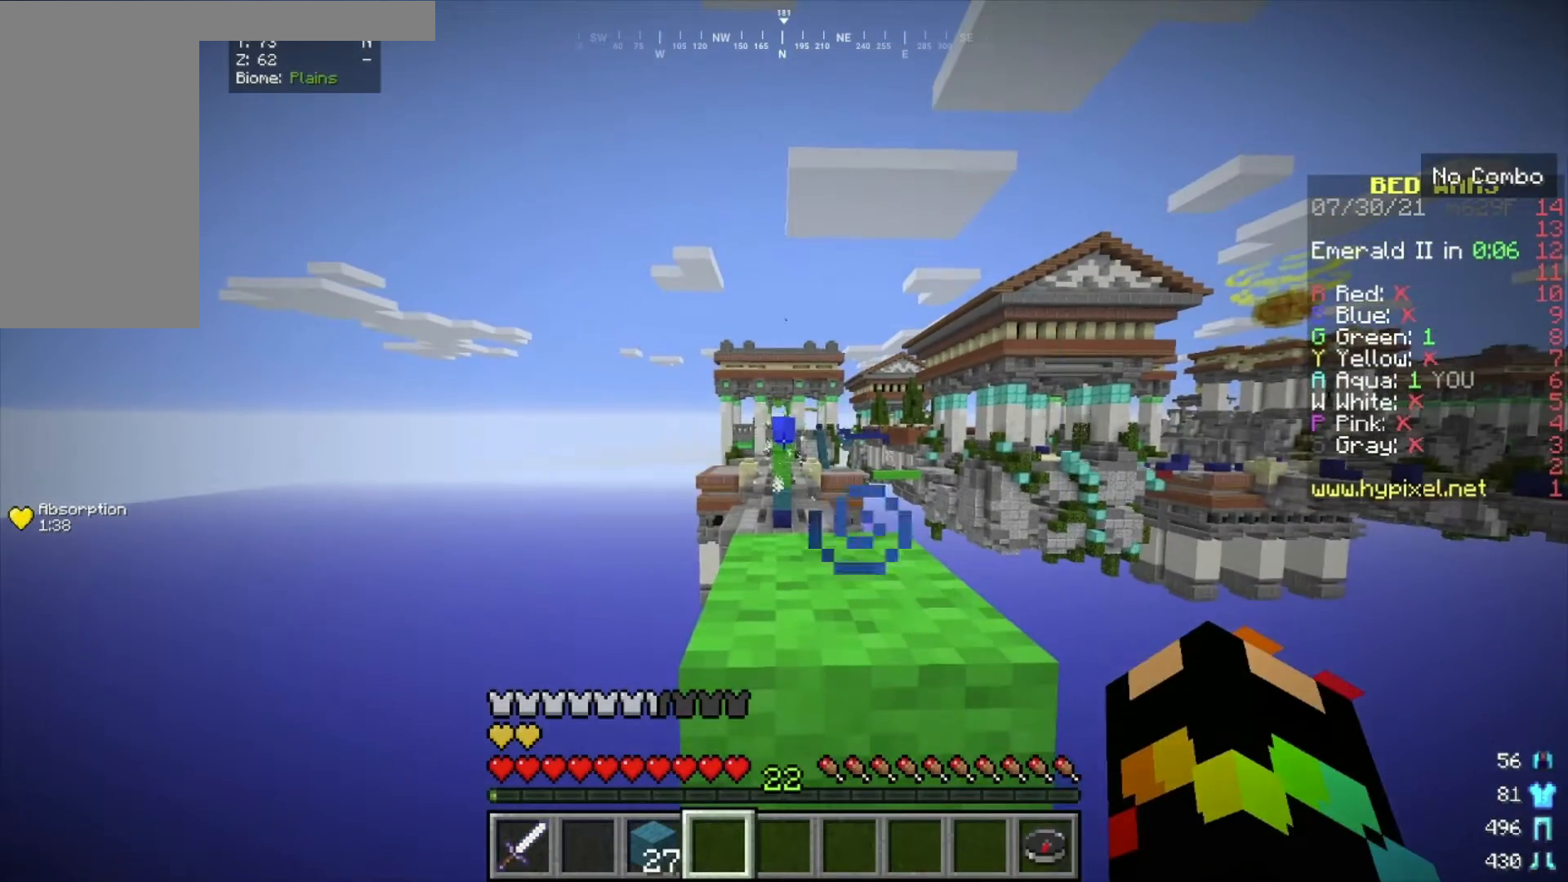
{"keys": ["w"], "mouse": [], "events": [[434, "w", "down"]]}
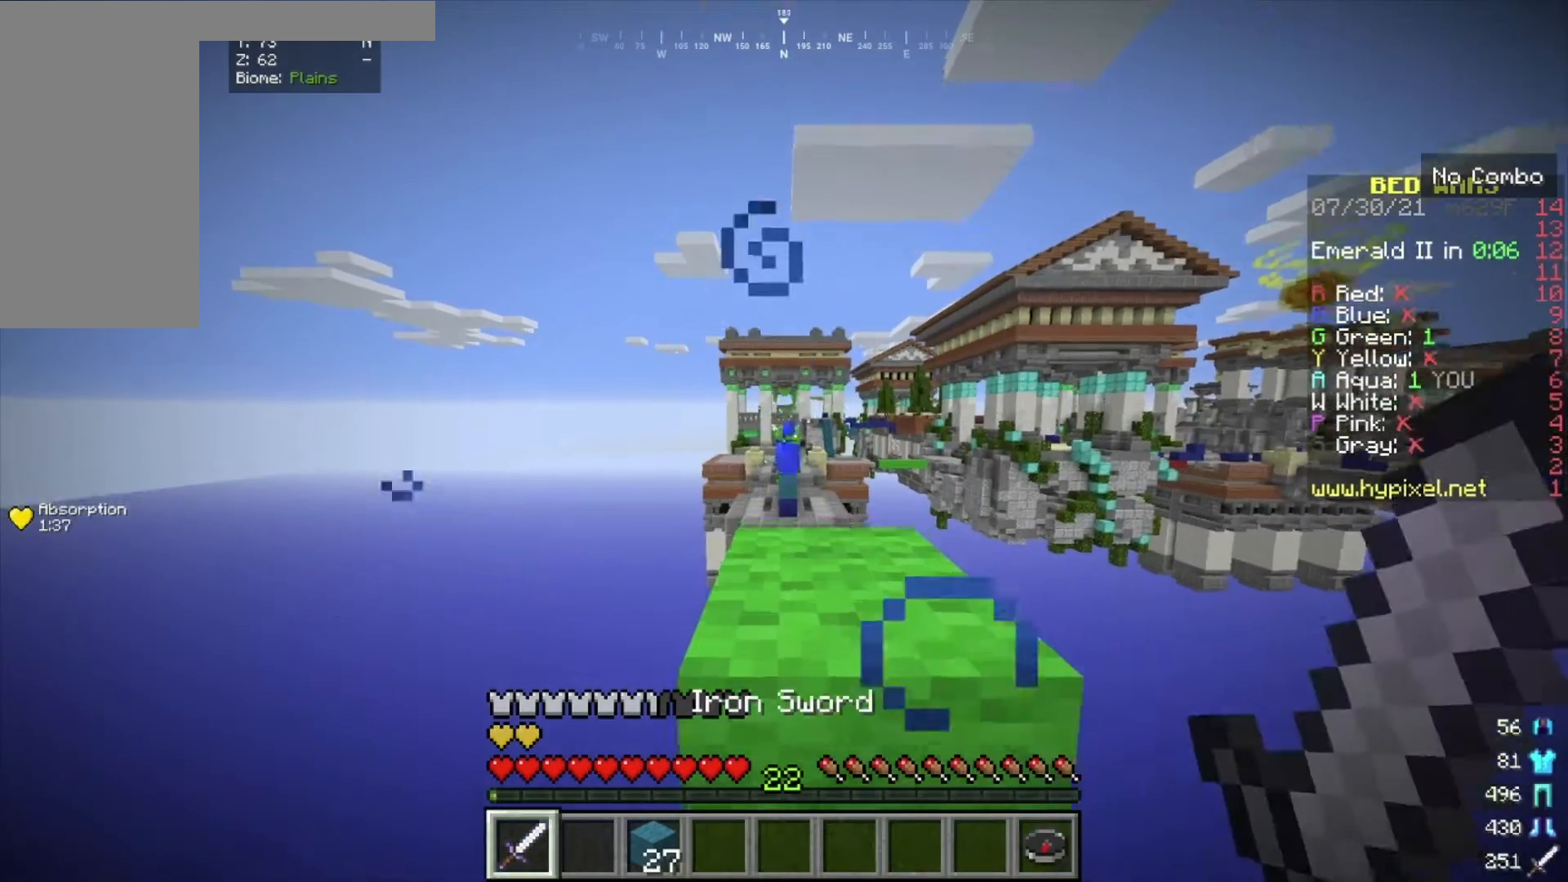
{"keys": ["w"], "mouse": [], "events": [[200, "w", "up"], [500, "w", "down"]]}
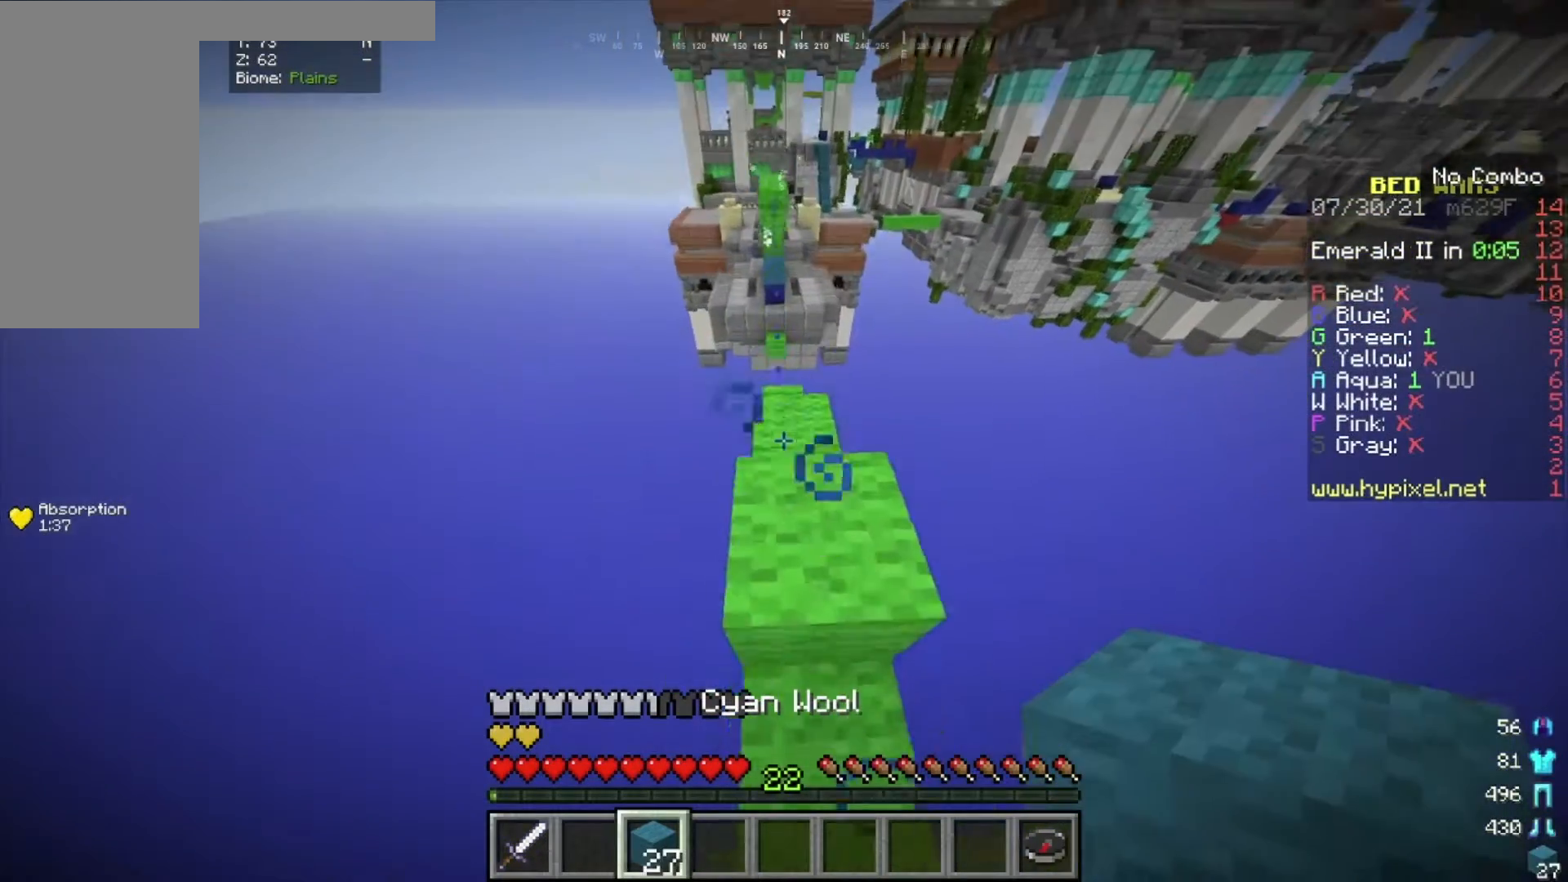
{"keys": [], "mouse": [], "events": [[67, "w", "up"]]}
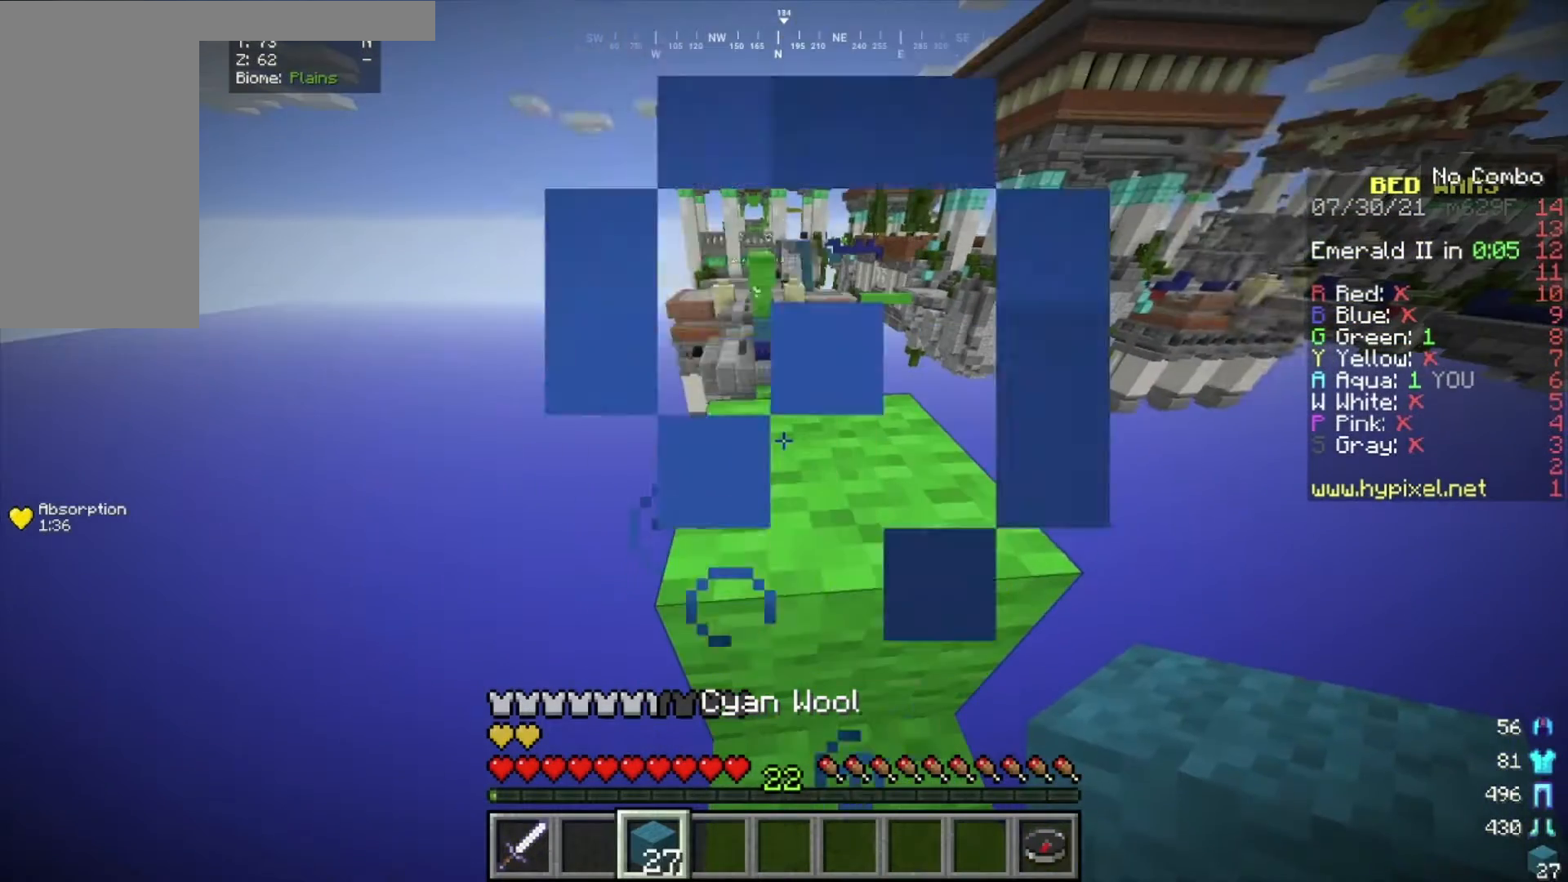
{"keys": [], "mouse": [], "events": []}
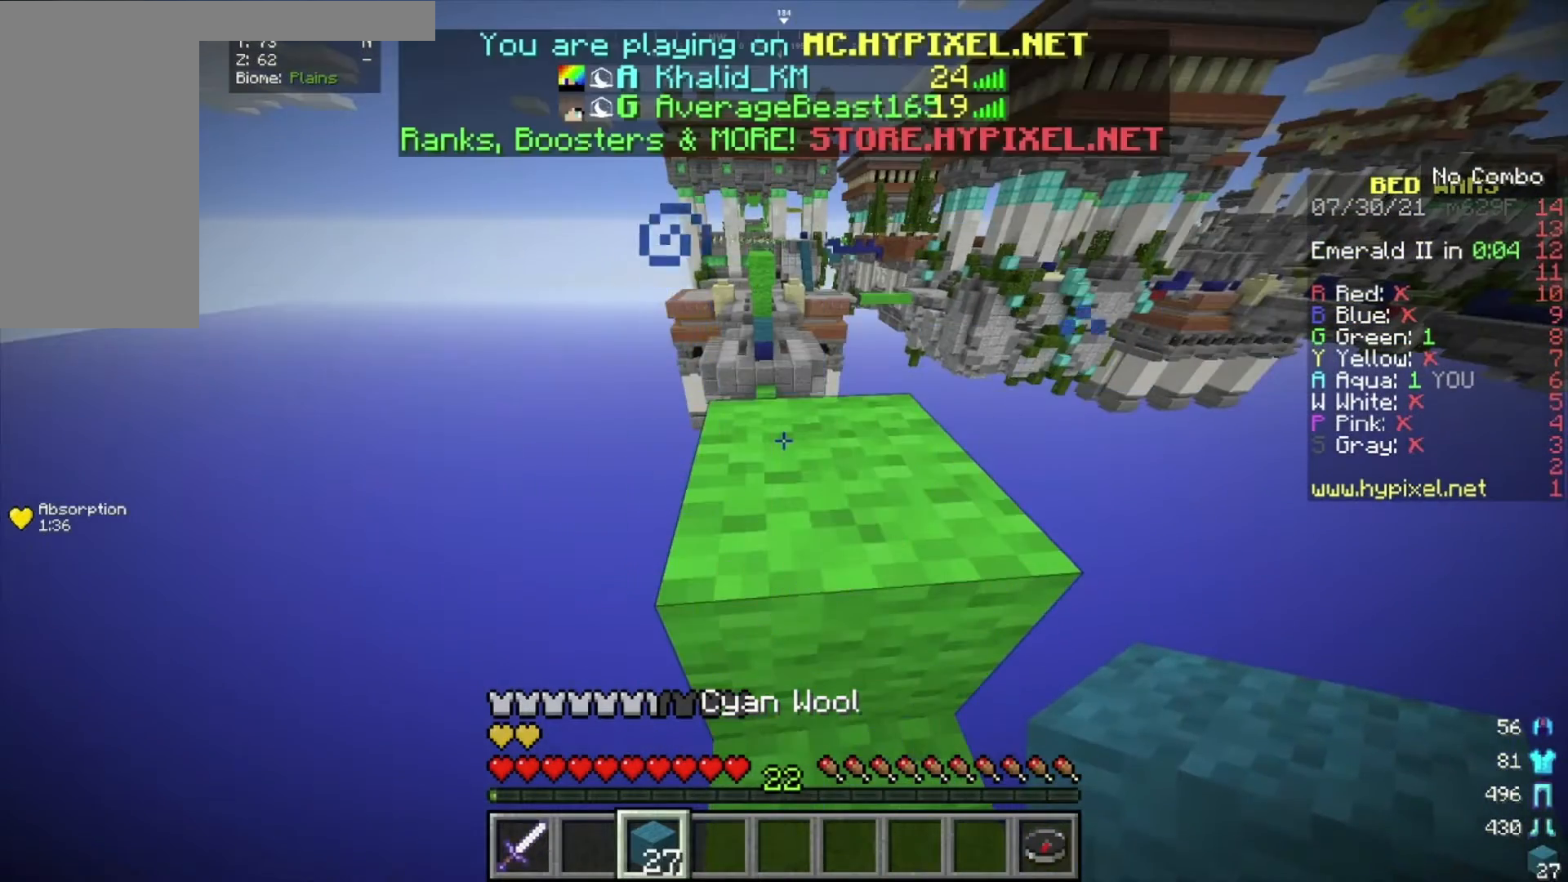
{"keys": [], "mouse": [], "events": []}
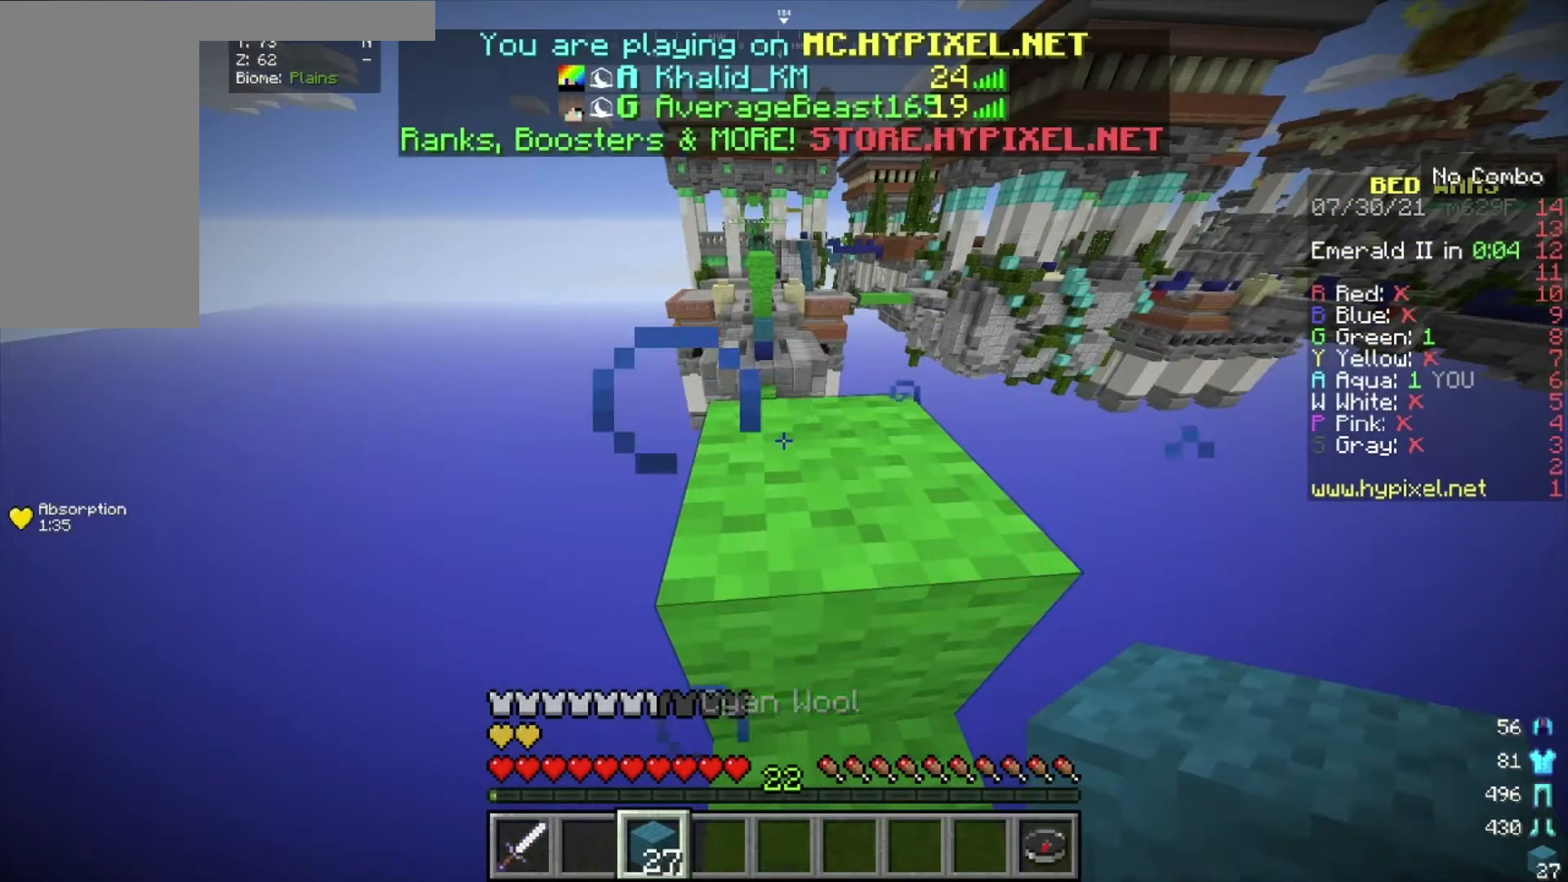
{"keys": [], "mouse": [], "events": []}
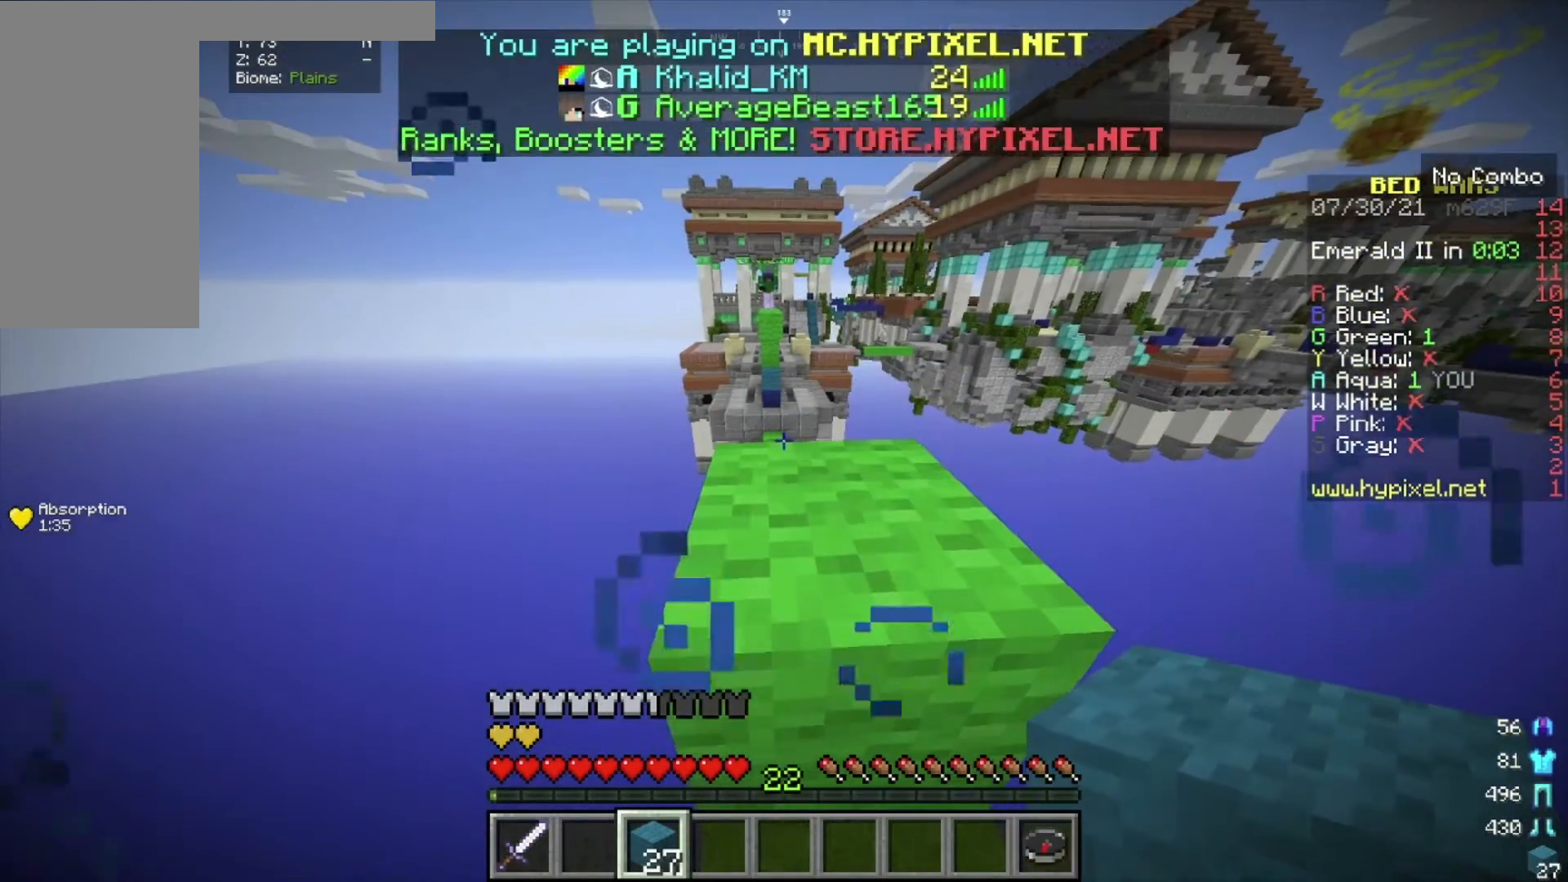
{"keys": ["w"], "mouse": [], "events": [[401, "w", "down"]]}
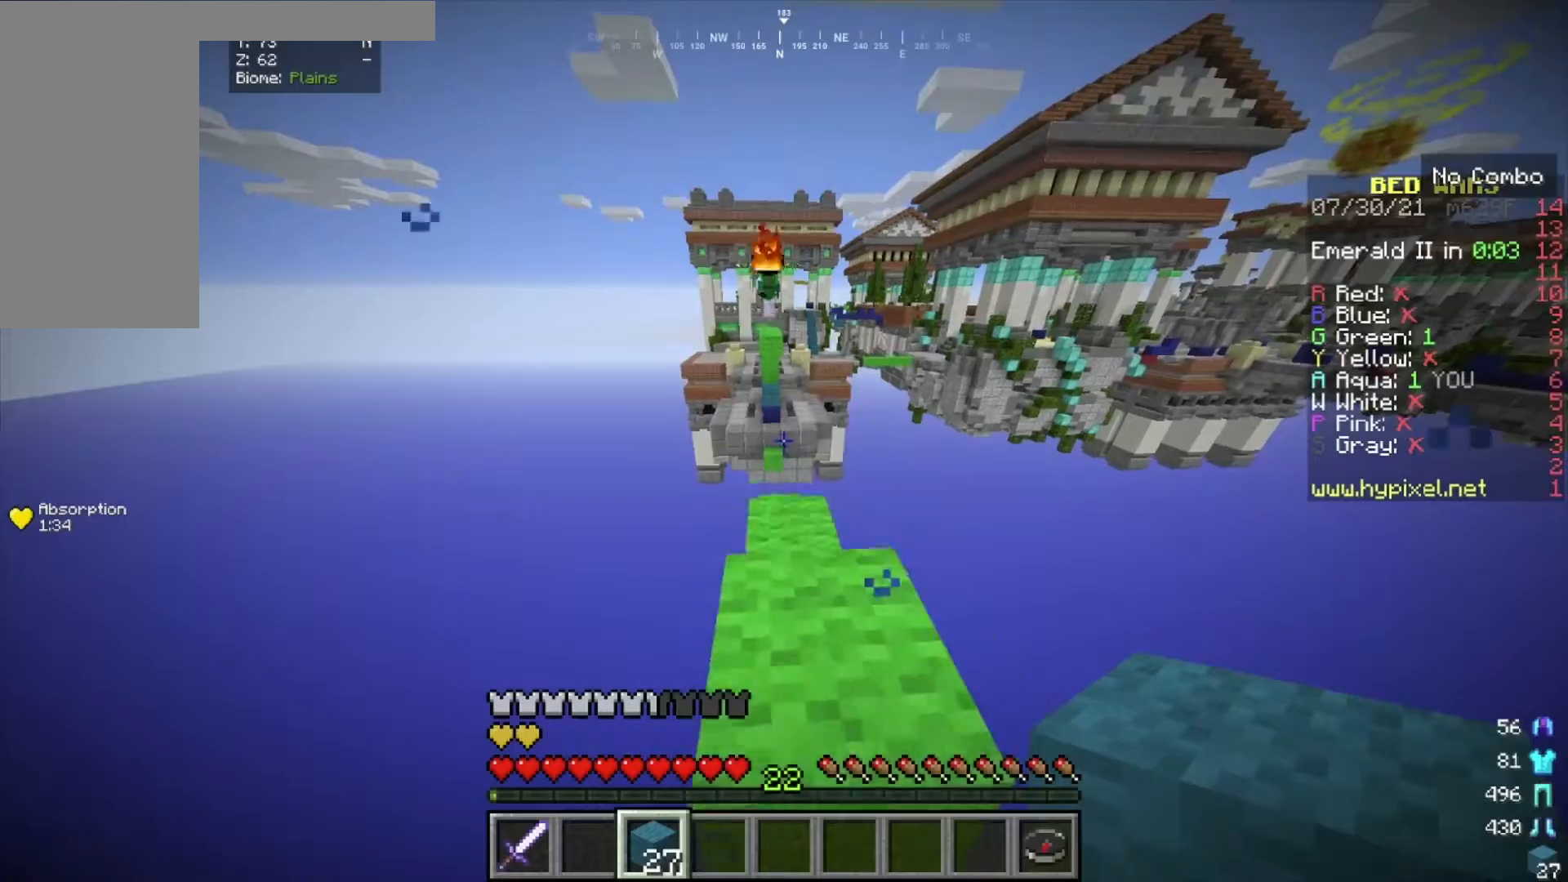
{"keys": ["s"], "mouse": [], "events": [[300, "w", "up"], [367, "s", "down"]]}